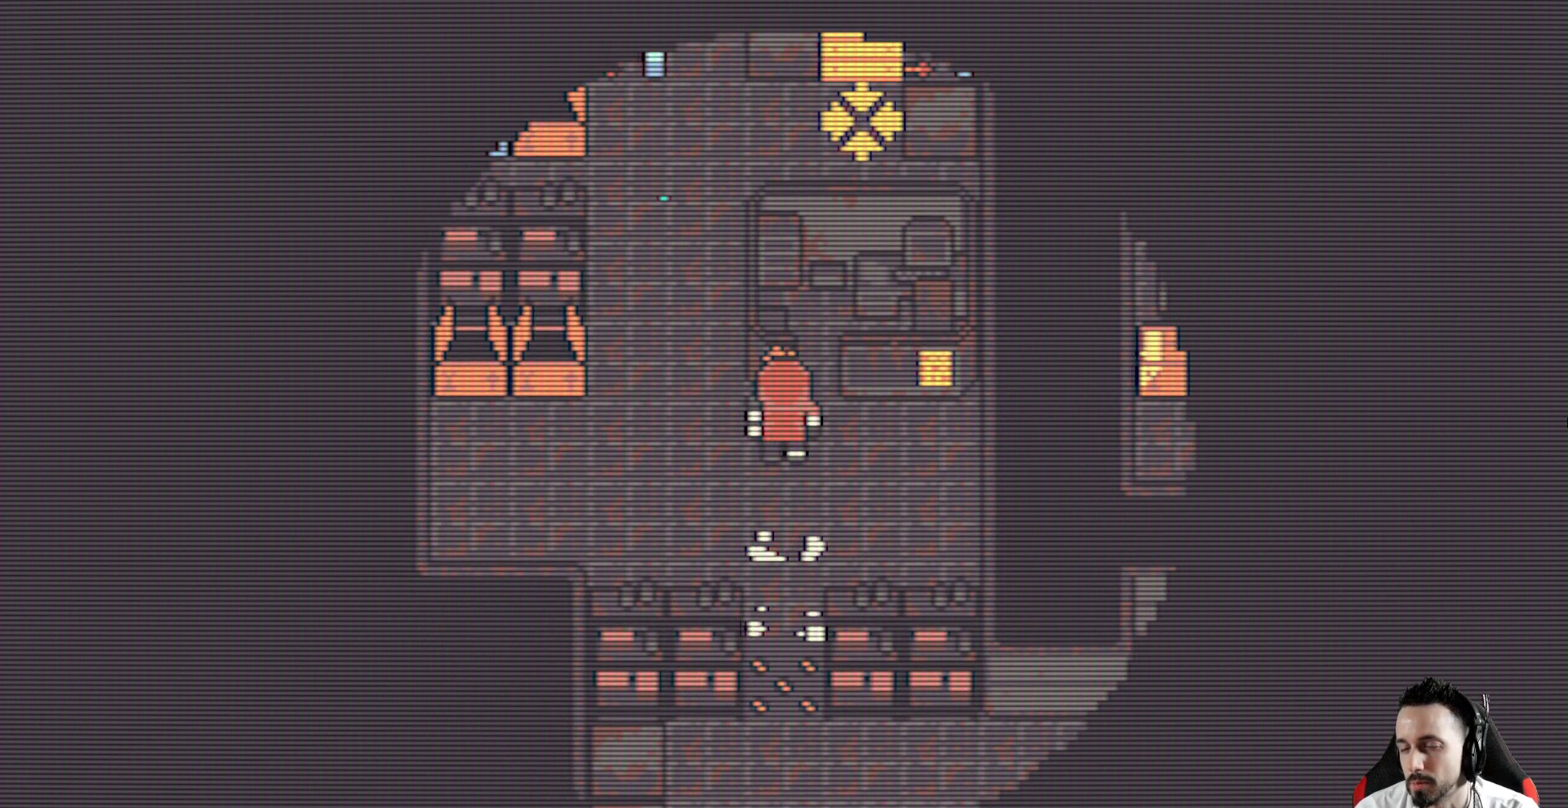
Gameplay with keyboard; each line is a JSON object with the keys held at the frame after it. "events" lists presses ("down") and releases ("up") of "ctrl", "down", "left", "return", "right", "space", "up" and "x" between this image and that frame as [ms after this image, input, new state], when the widget could be followed in between. No other keys are recorded. Mouse input is not recorded.
{"keys": ["up", "x"], "events": [[67, "up", "up"], [300, "right", "down"], [434, "right", "up"], [484, "up", "down"]]}
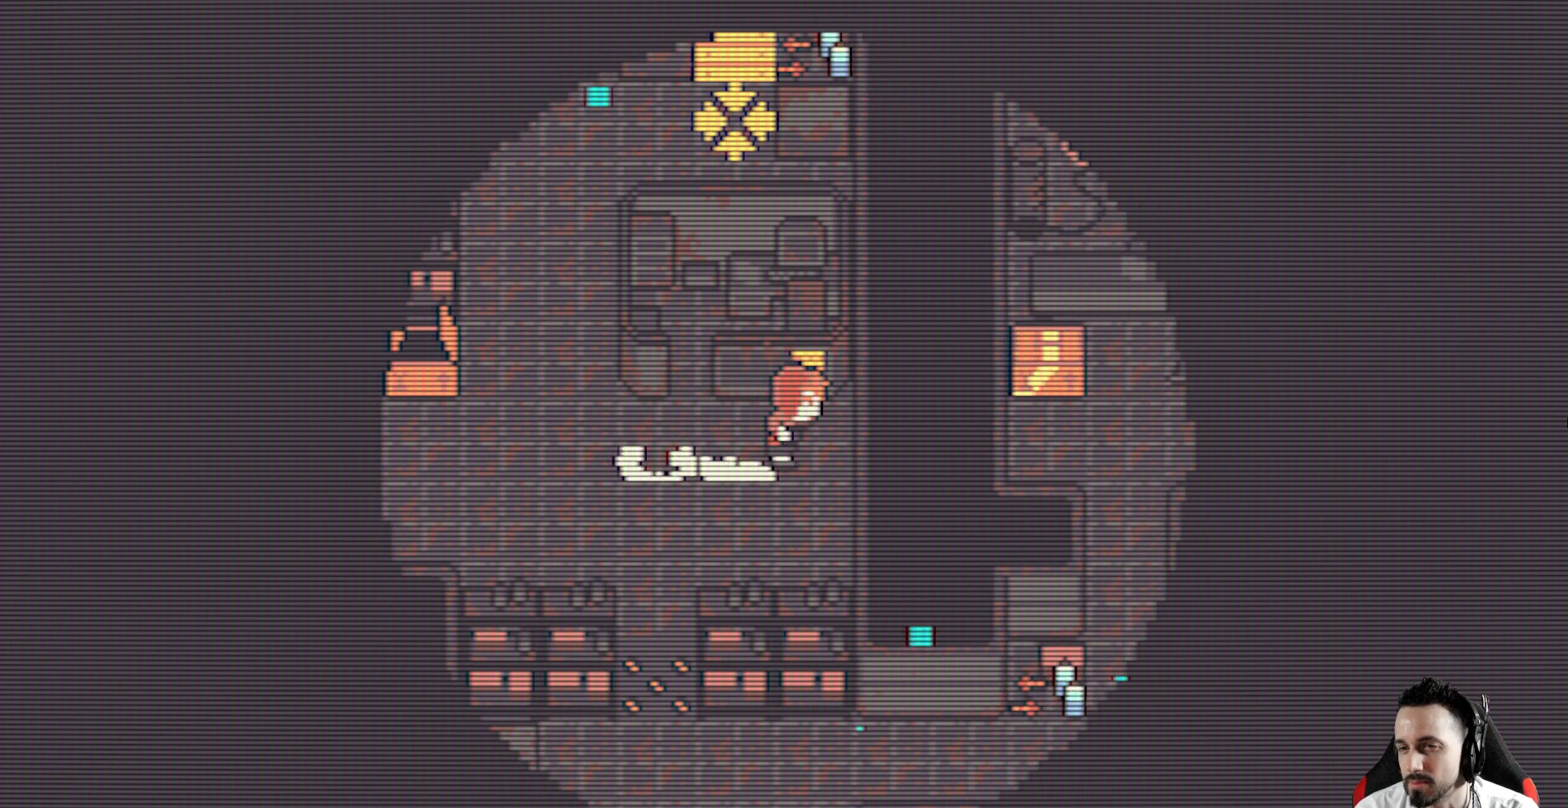
{"keys": ["up", "x"], "events": [[134, "left", "down"], [134, "up", "up"], [217, "up", "down"], [267, "left", "up"]]}
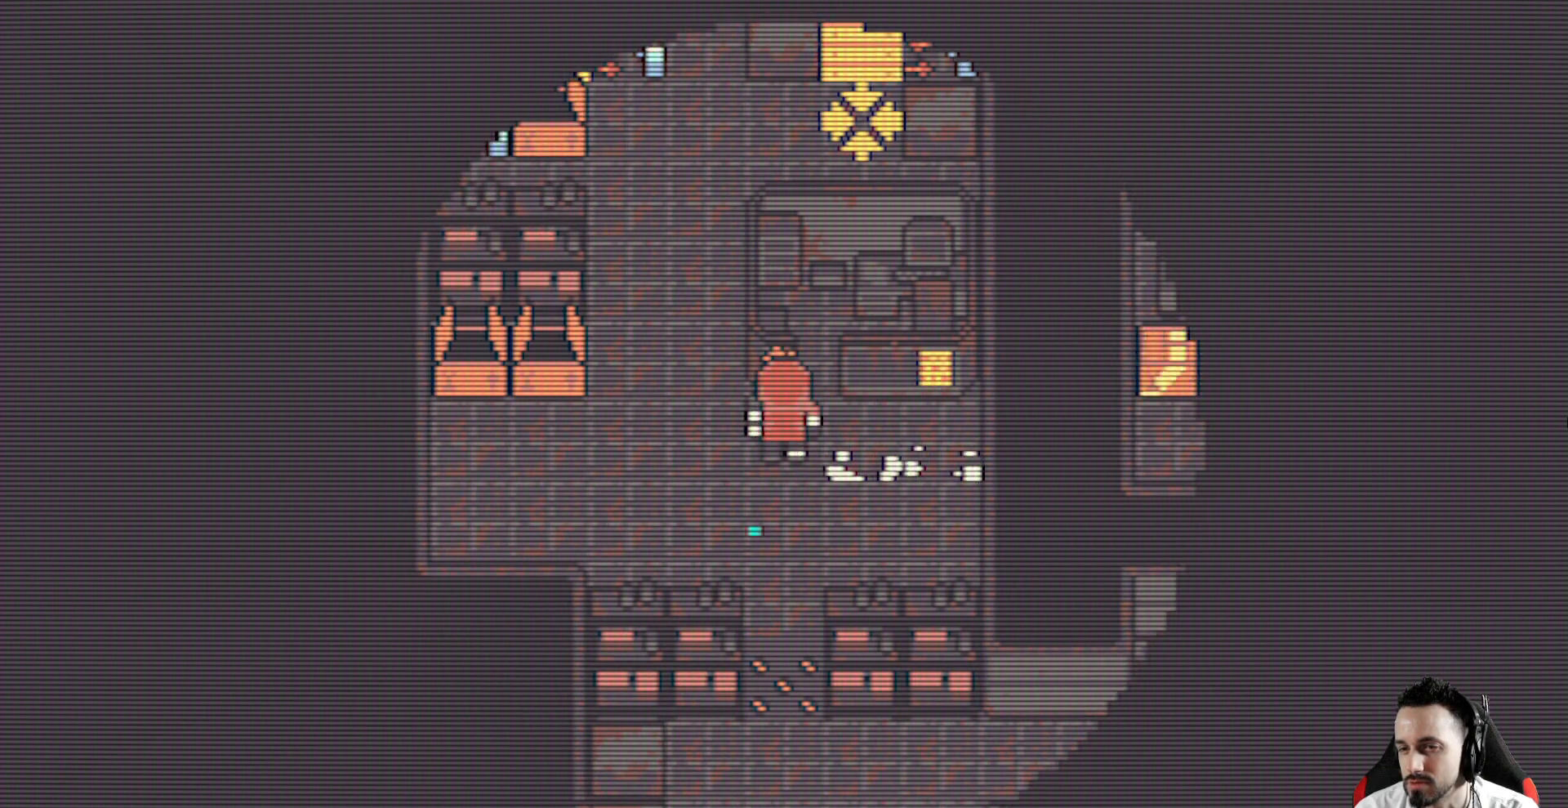
{"keys": ["left", "up", "x"], "events": [[50, "left", "down"], [367, "left", "up"], [417, "left", "down"]]}
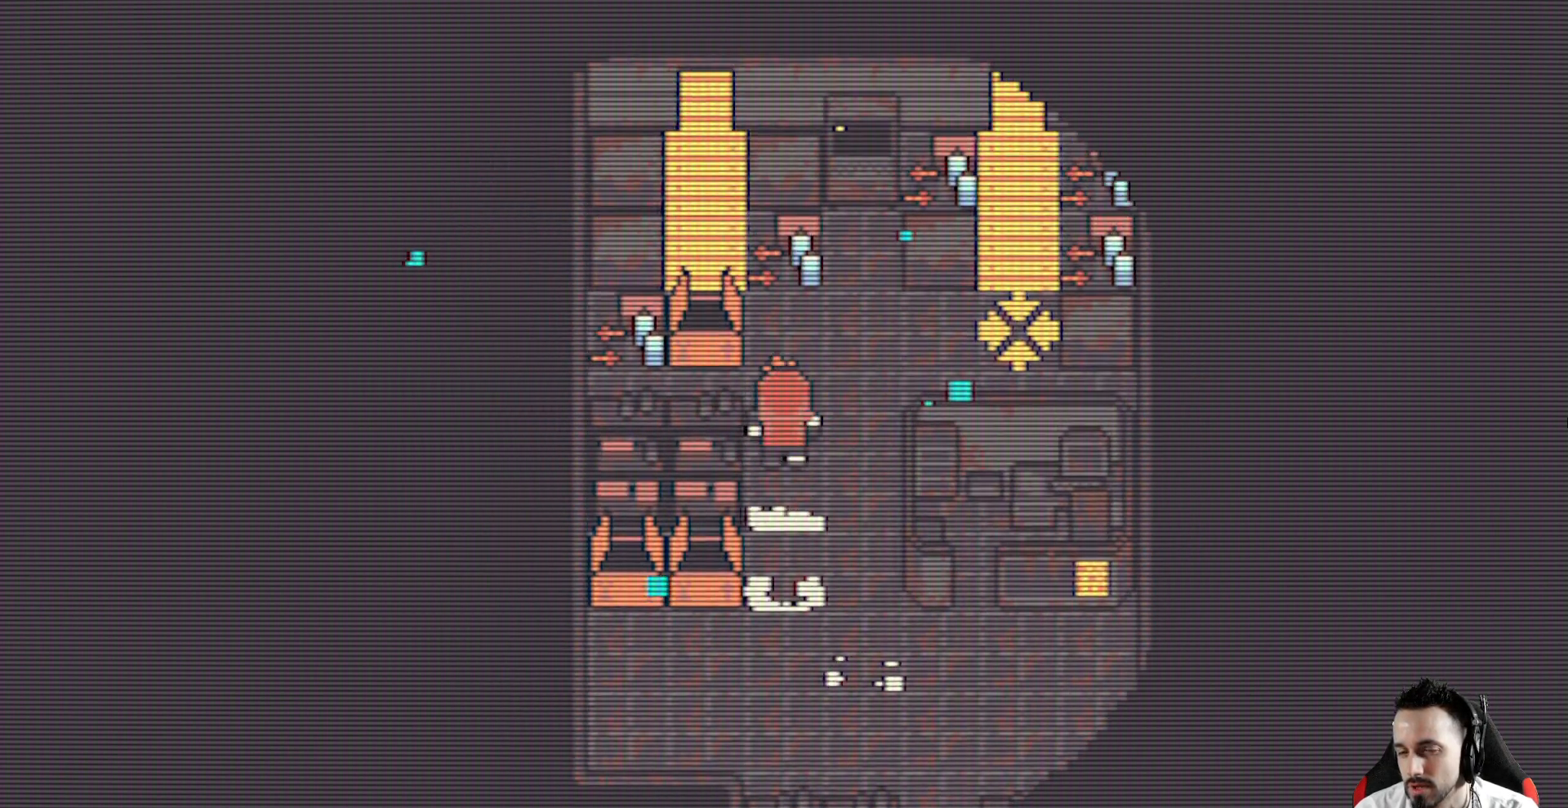
{"keys": ["left", "x"], "events": [[17, "up", "up"], [384, "space", "down"], [484, "space", "up"]]}
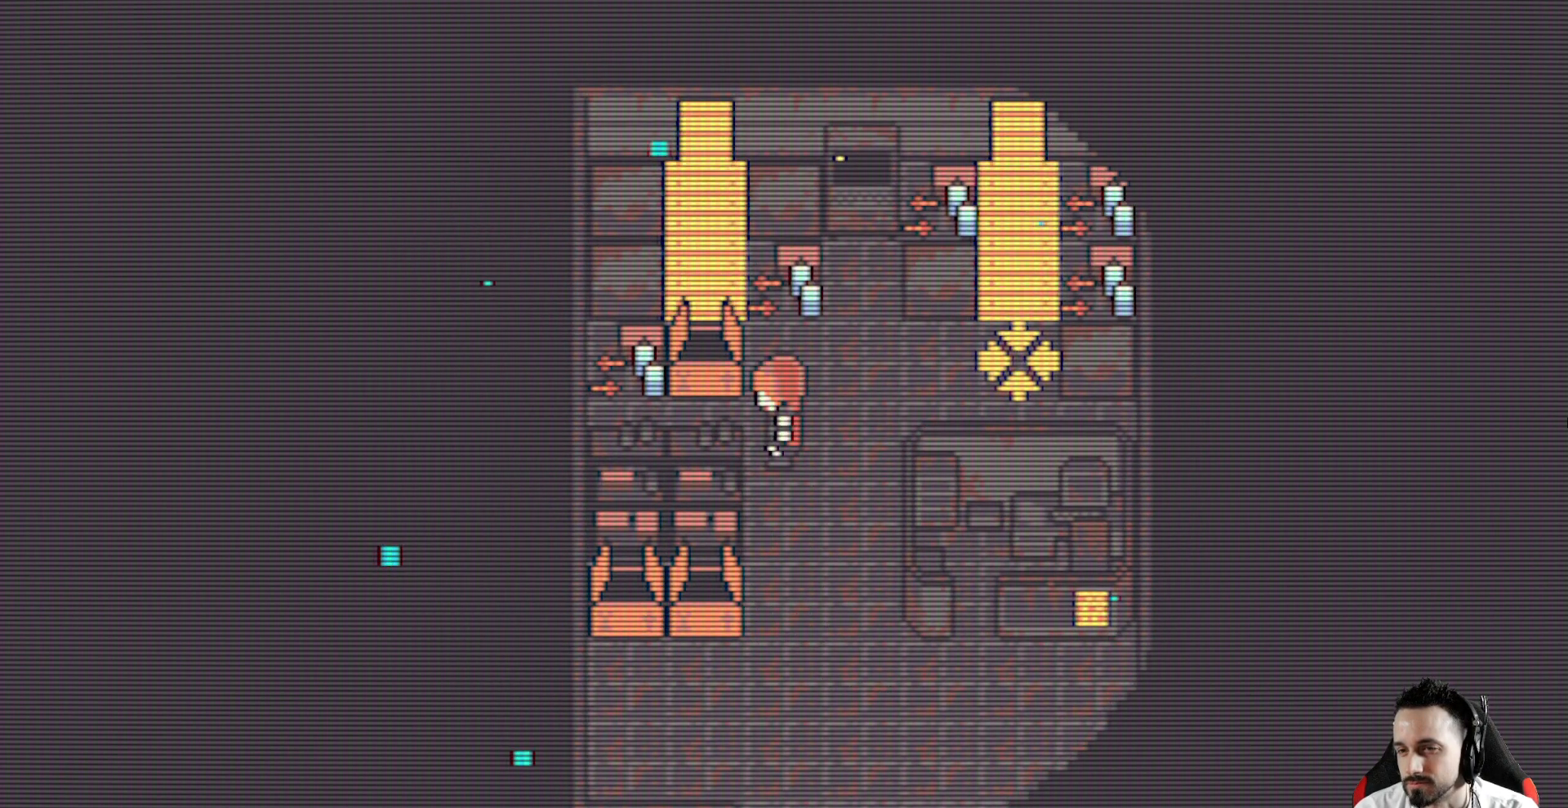
{"keys": ["left", "x"], "events": [[34, "down", "down"], [167, "space", "down"], [217, "down", "up"], [317, "space", "up"], [367, "up", "down"], [500, "up", "up"]]}
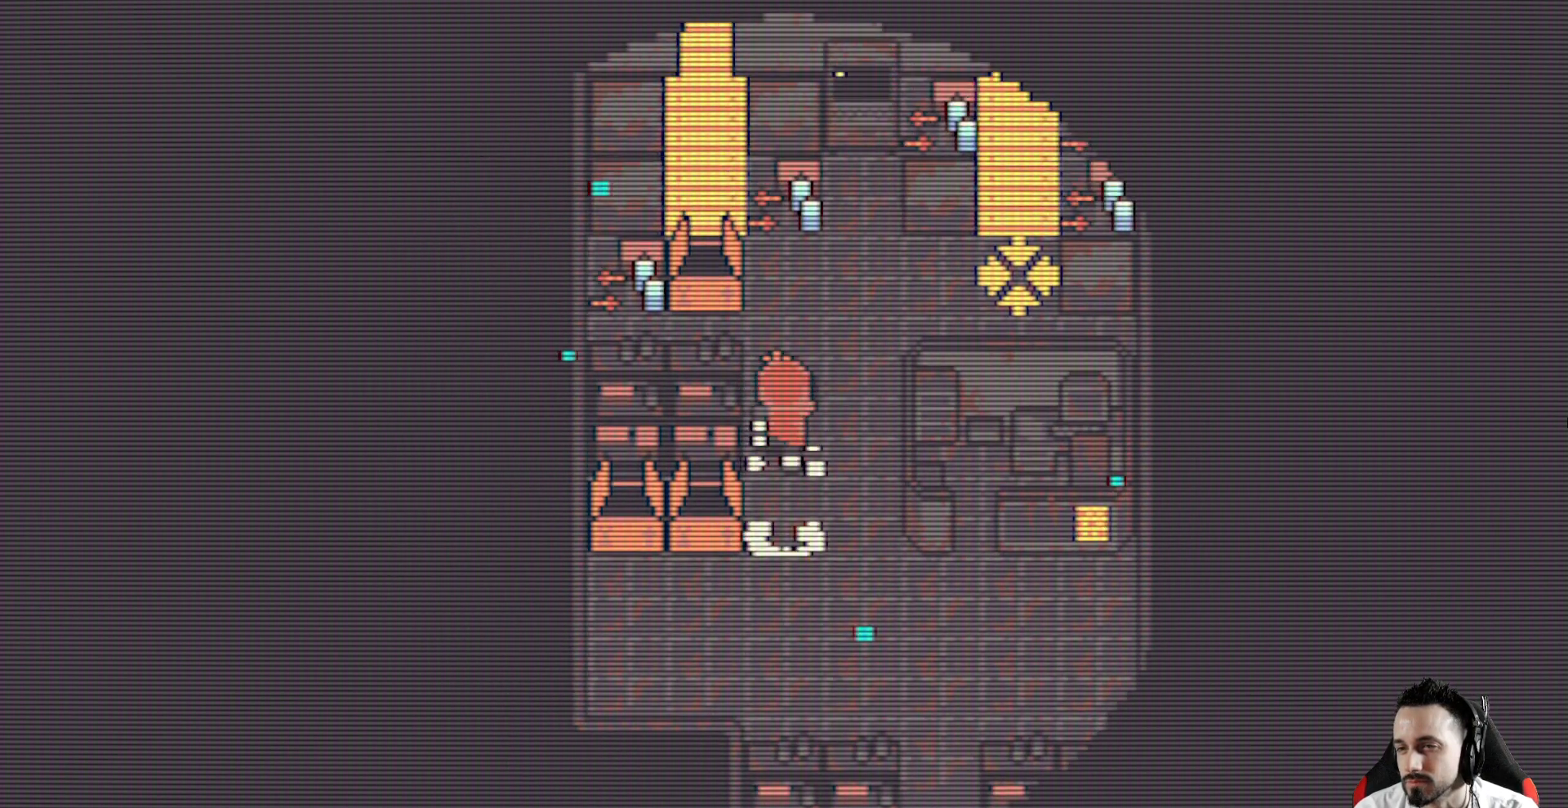
{"keys": ["space", "up", "x"], "events": [[100, "left", "up"], [100, "right", "down"], [367, "right", "up"], [467, "space", "down"], [467, "up", "down"]]}
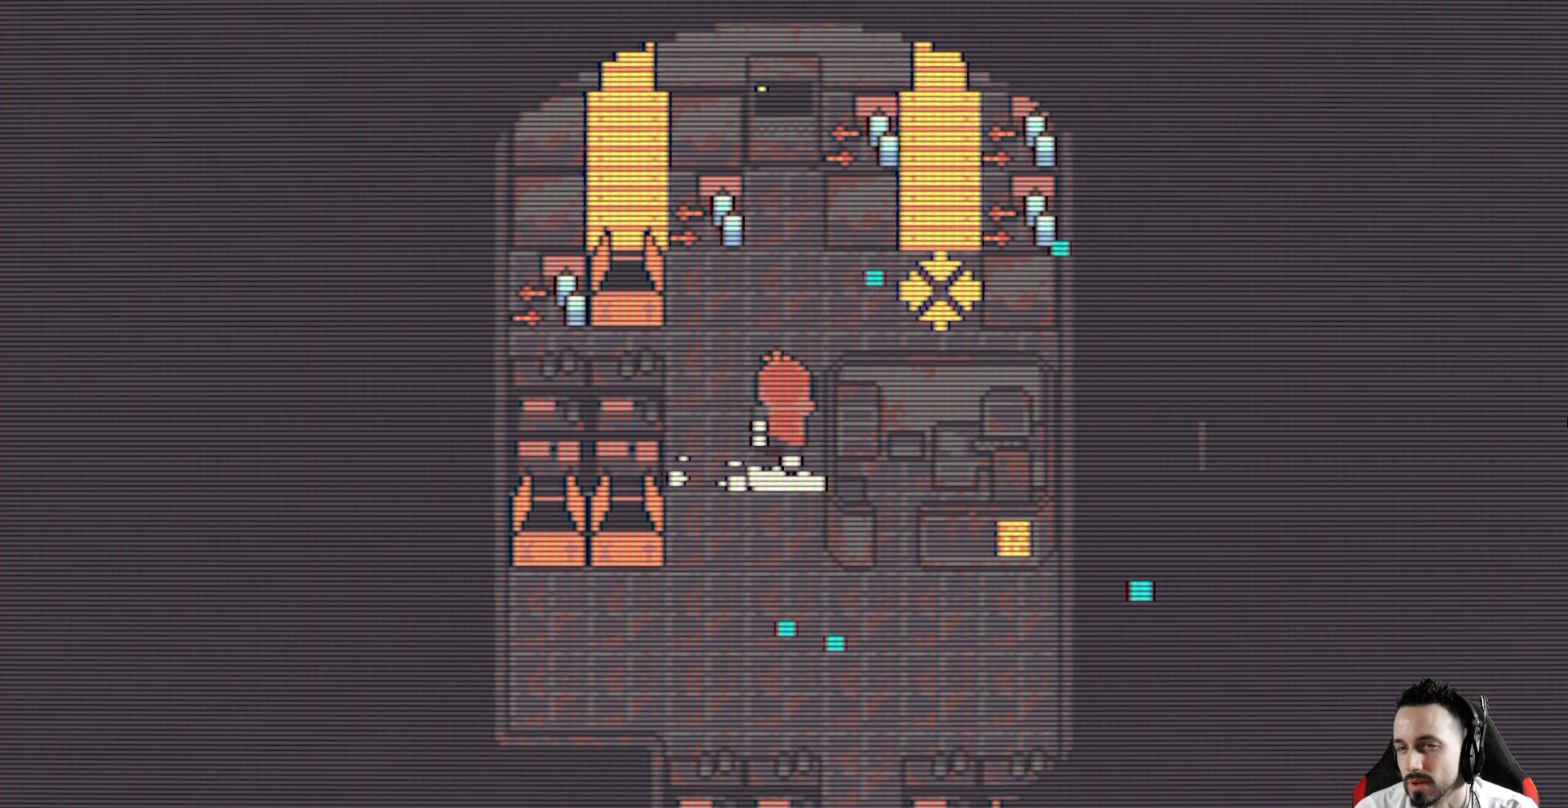
{"keys": ["x"], "events": [[117, "space", "up"], [150, "up", "up"]]}
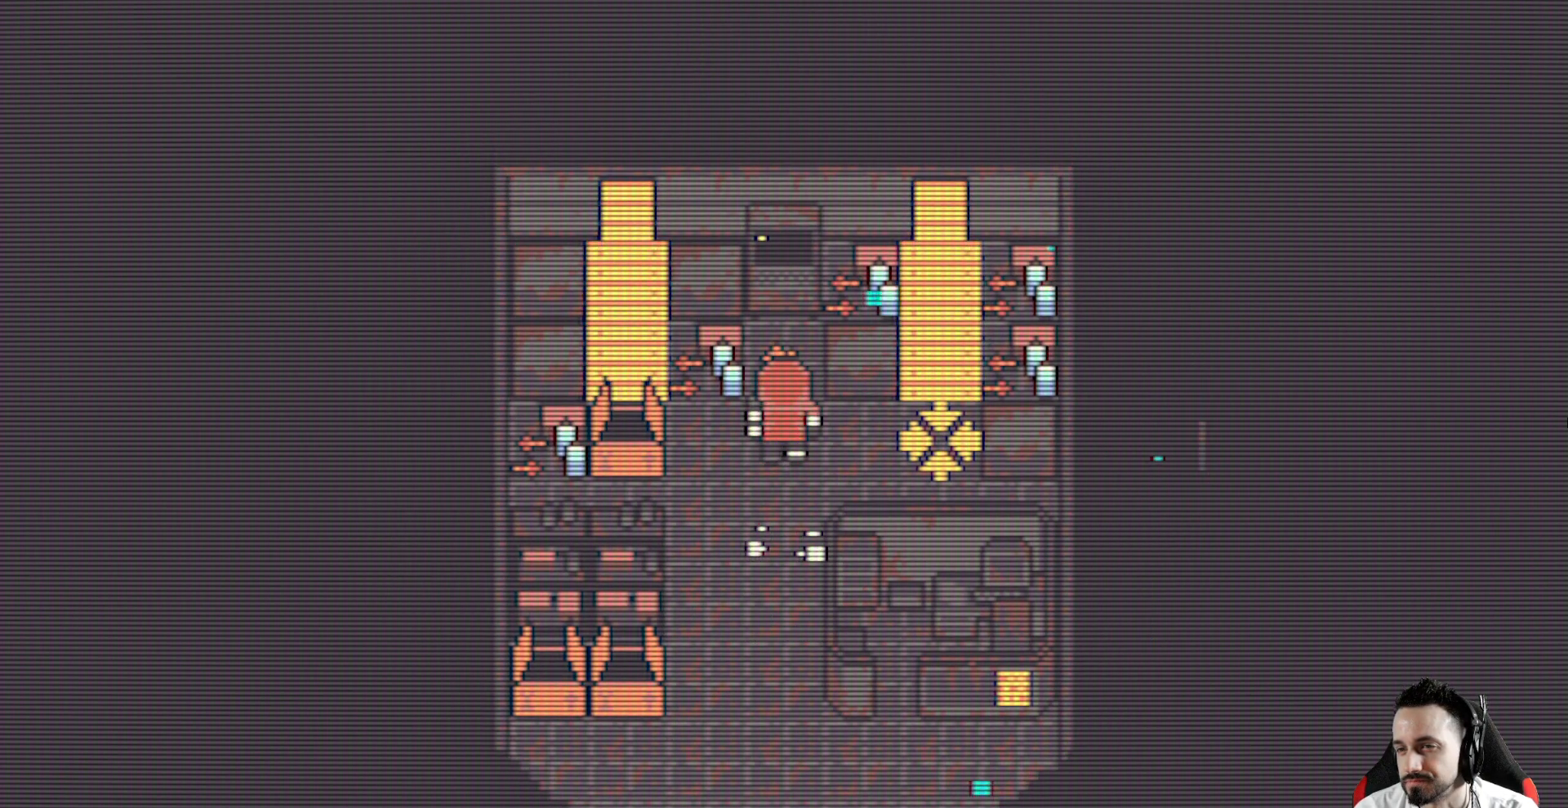
{"keys": ["x"], "events": []}
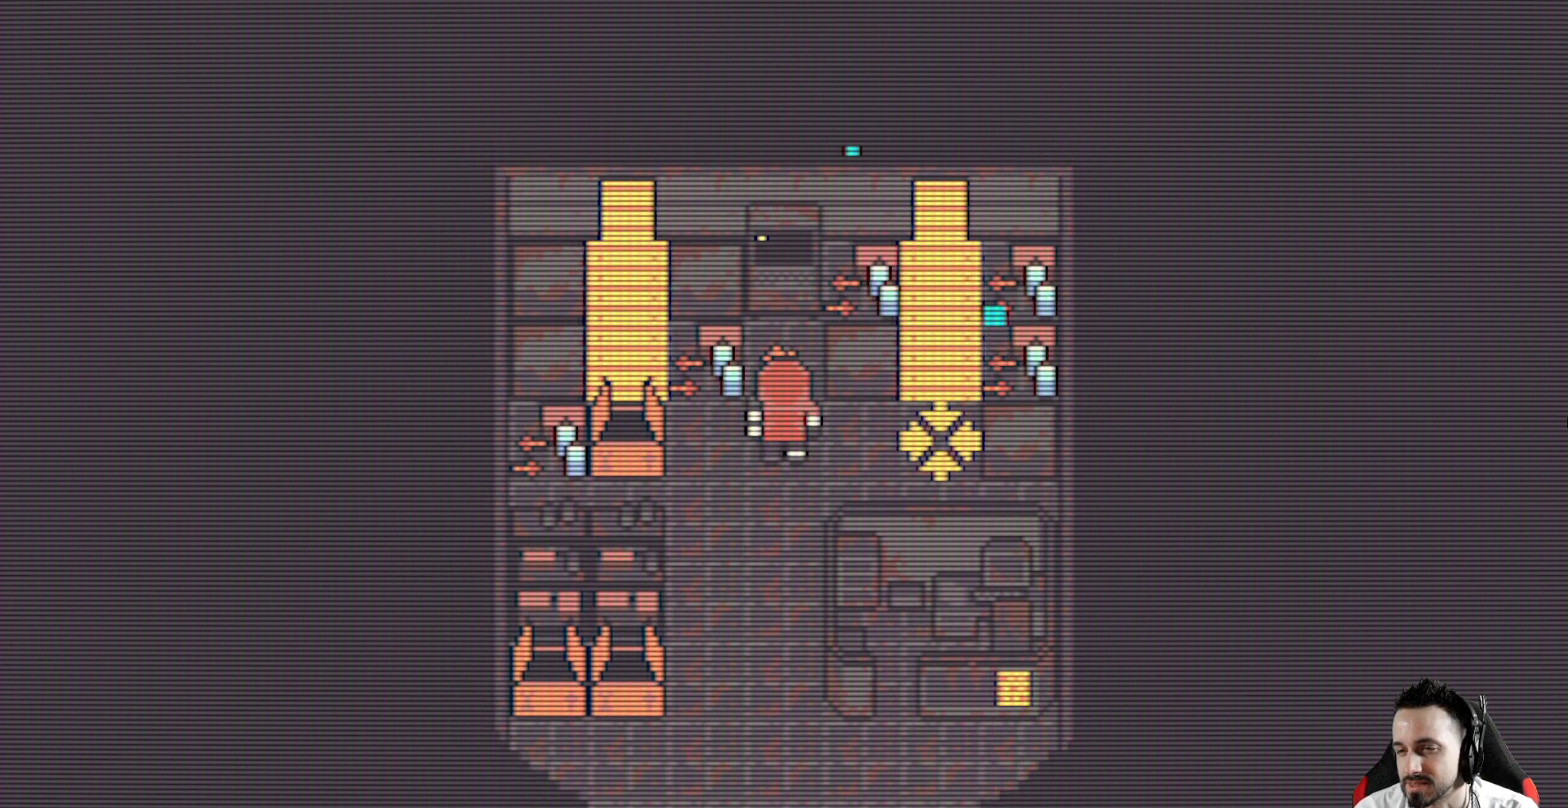
{"keys": ["space", "x"], "events": [[100, "up", "down"], [234, "up", "up"], [334, "right", "down"], [467, "right", "up"], [467, "space", "down"]]}
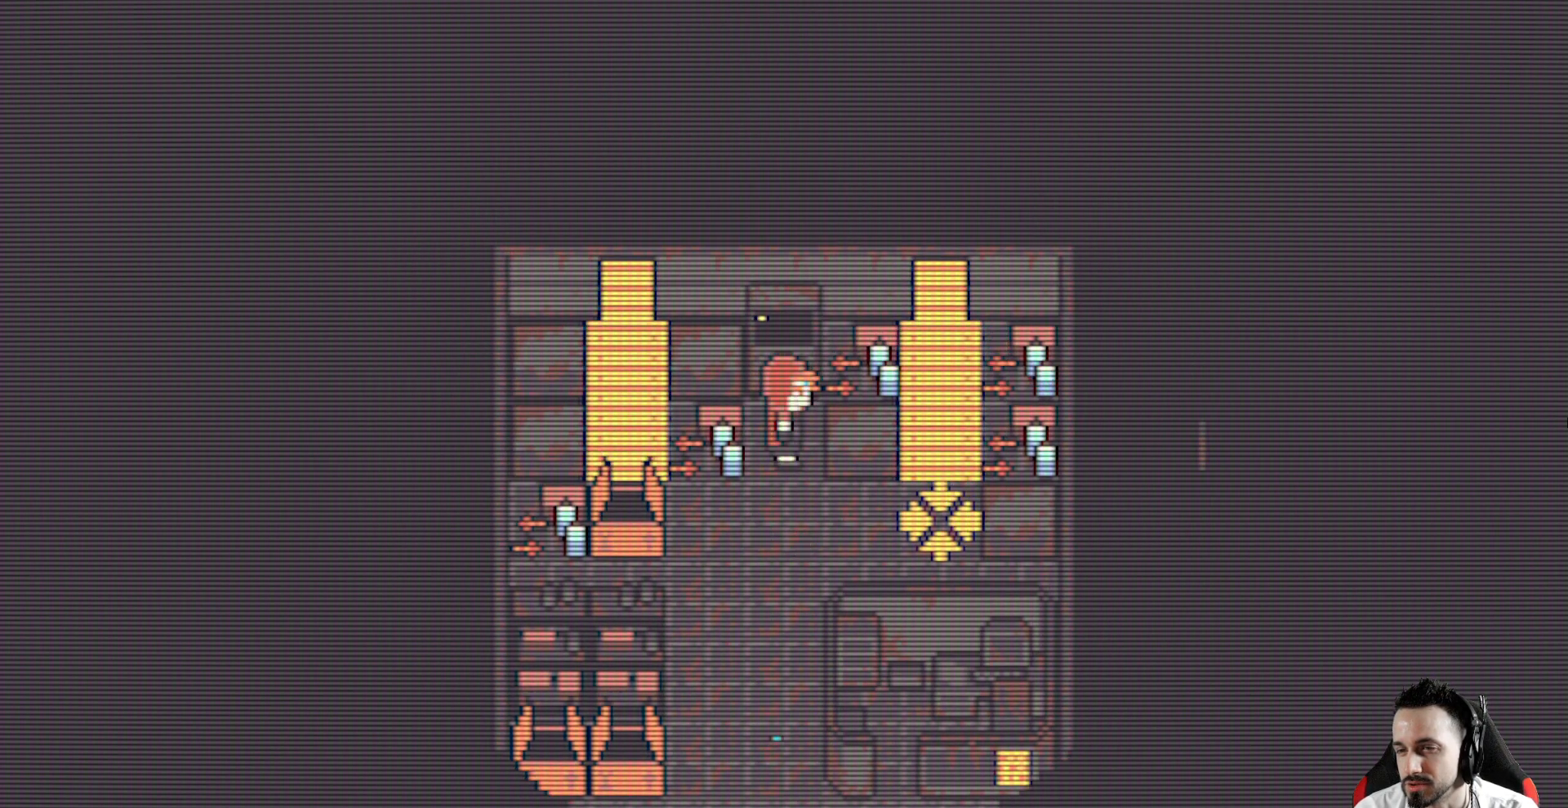
{"keys": ["left", "x"], "events": [[117, "space", "up"], [150, "left", "down"], [300, "space", "down"], [434, "space", "up"]]}
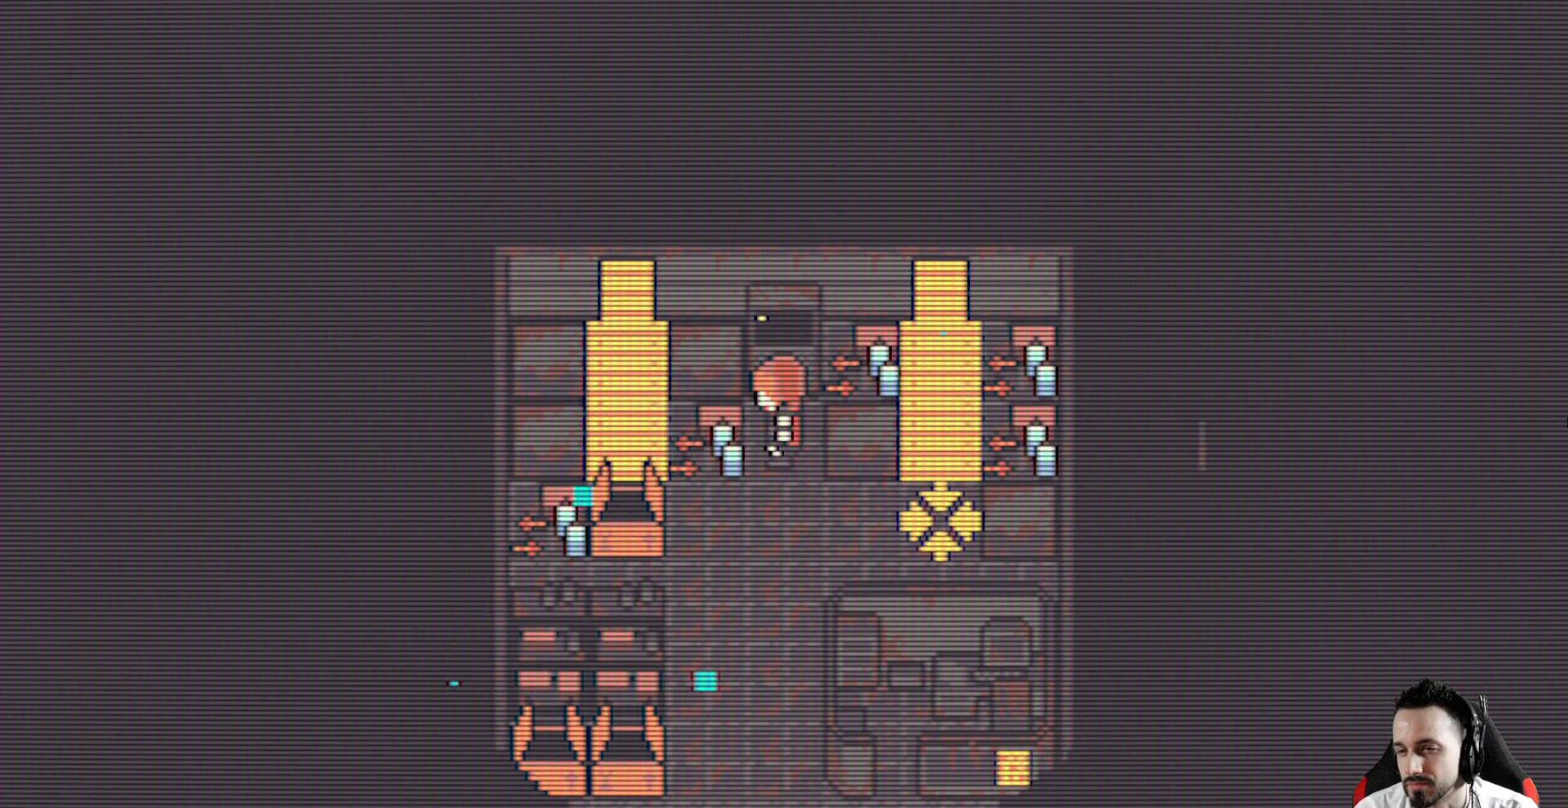
{"keys": ["x"], "events": [[34, "down", "down"], [34, "space", "down"], [84, "left", "up"], [117, "space", "up"], [217, "down", "up"]]}
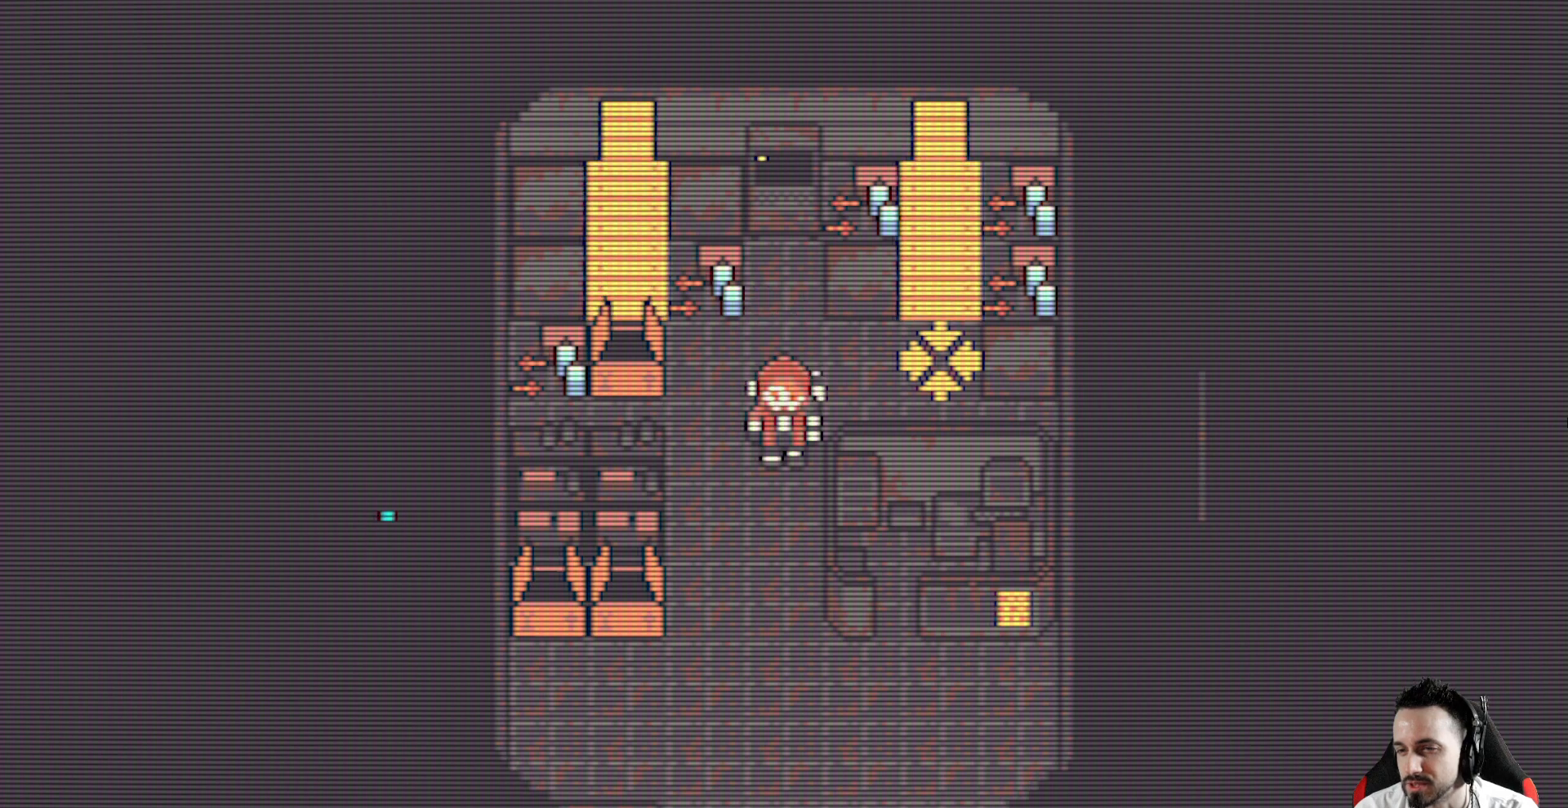
{"keys": ["up", "x"], "events": [[467, "up", "down"]]}
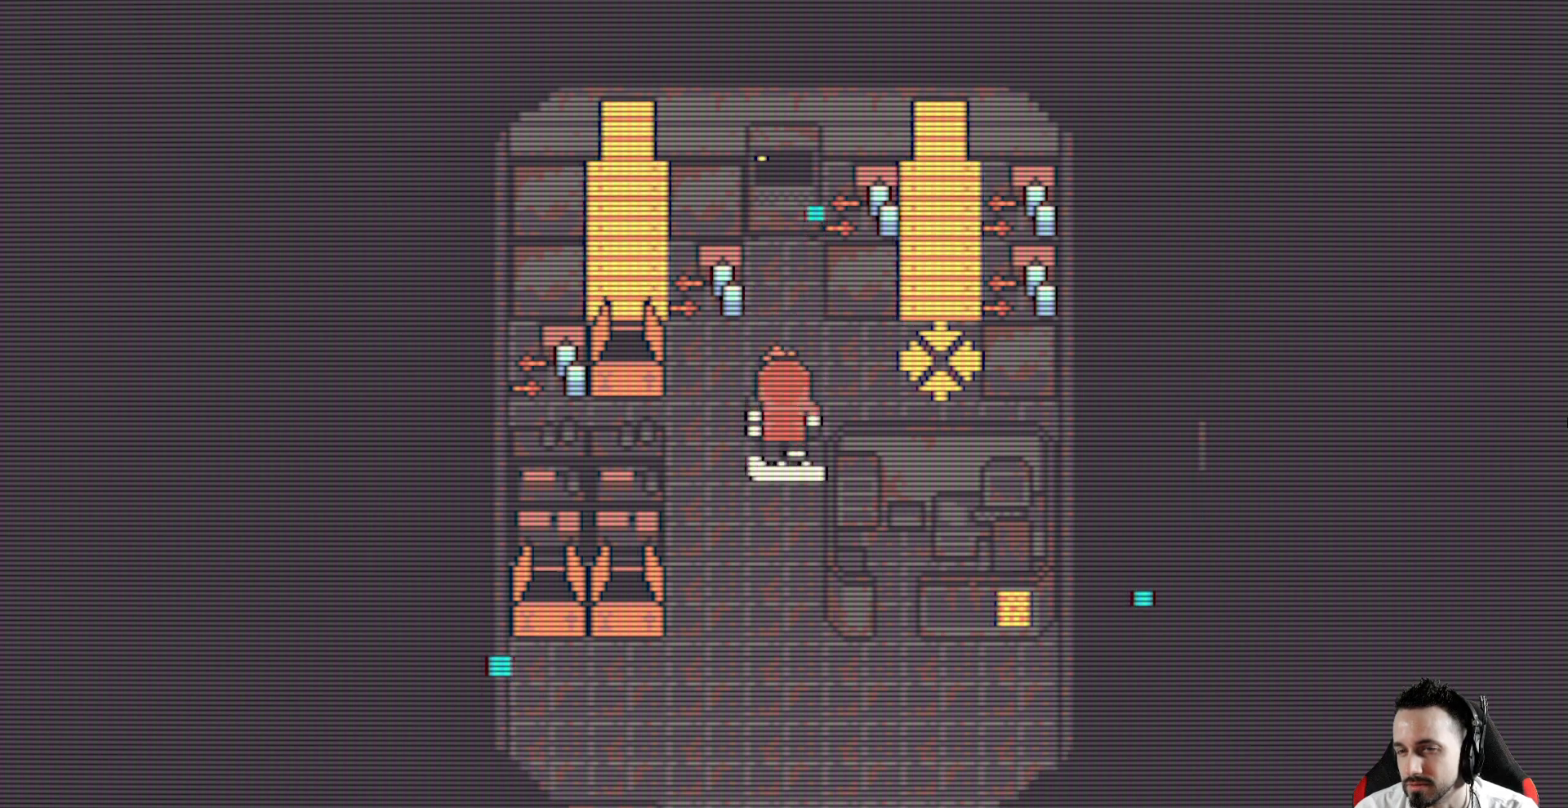
{"keys": ["left", "x"], "events": [[67, "up", "up"], [250, "left", "down"]]}
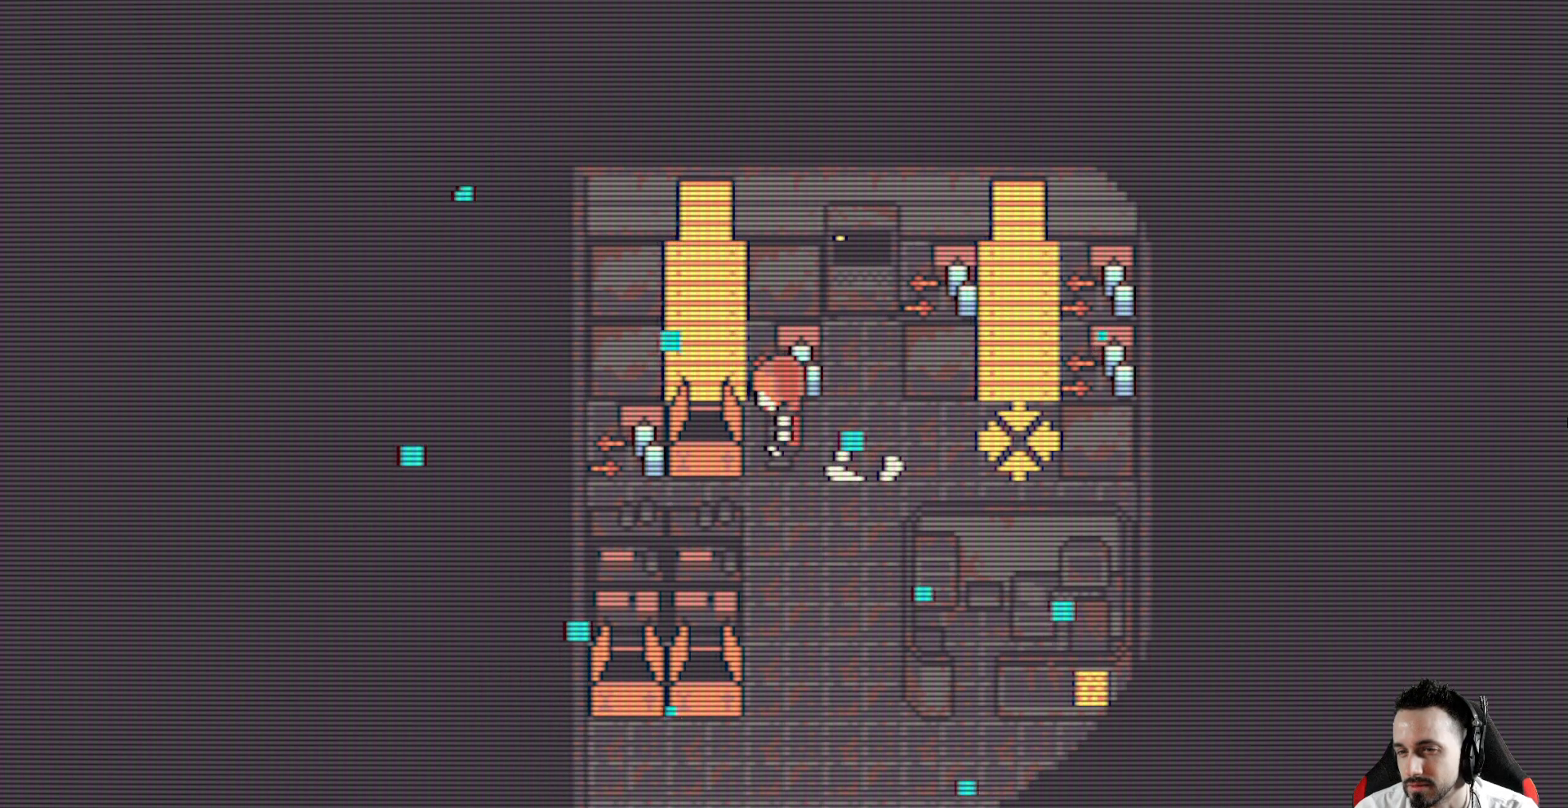
{"keys": ["x"], "events": [[34, "left", "up"], [34, "space", "down"], [167, "space", "up"]]}
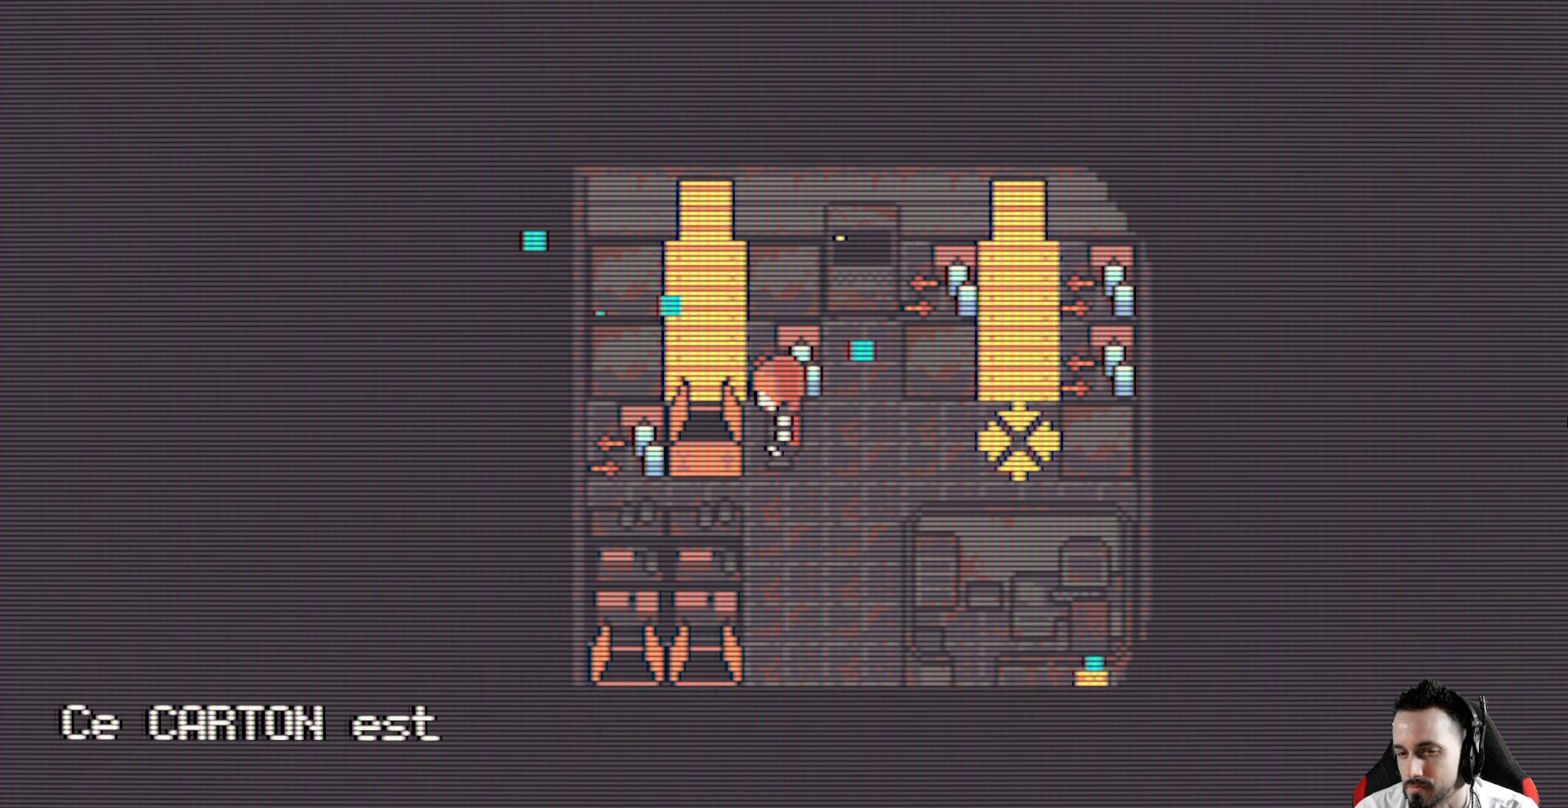
{"keys": ["space"], "events": [[100, "x", "up"], [467, "space", "down"]]}
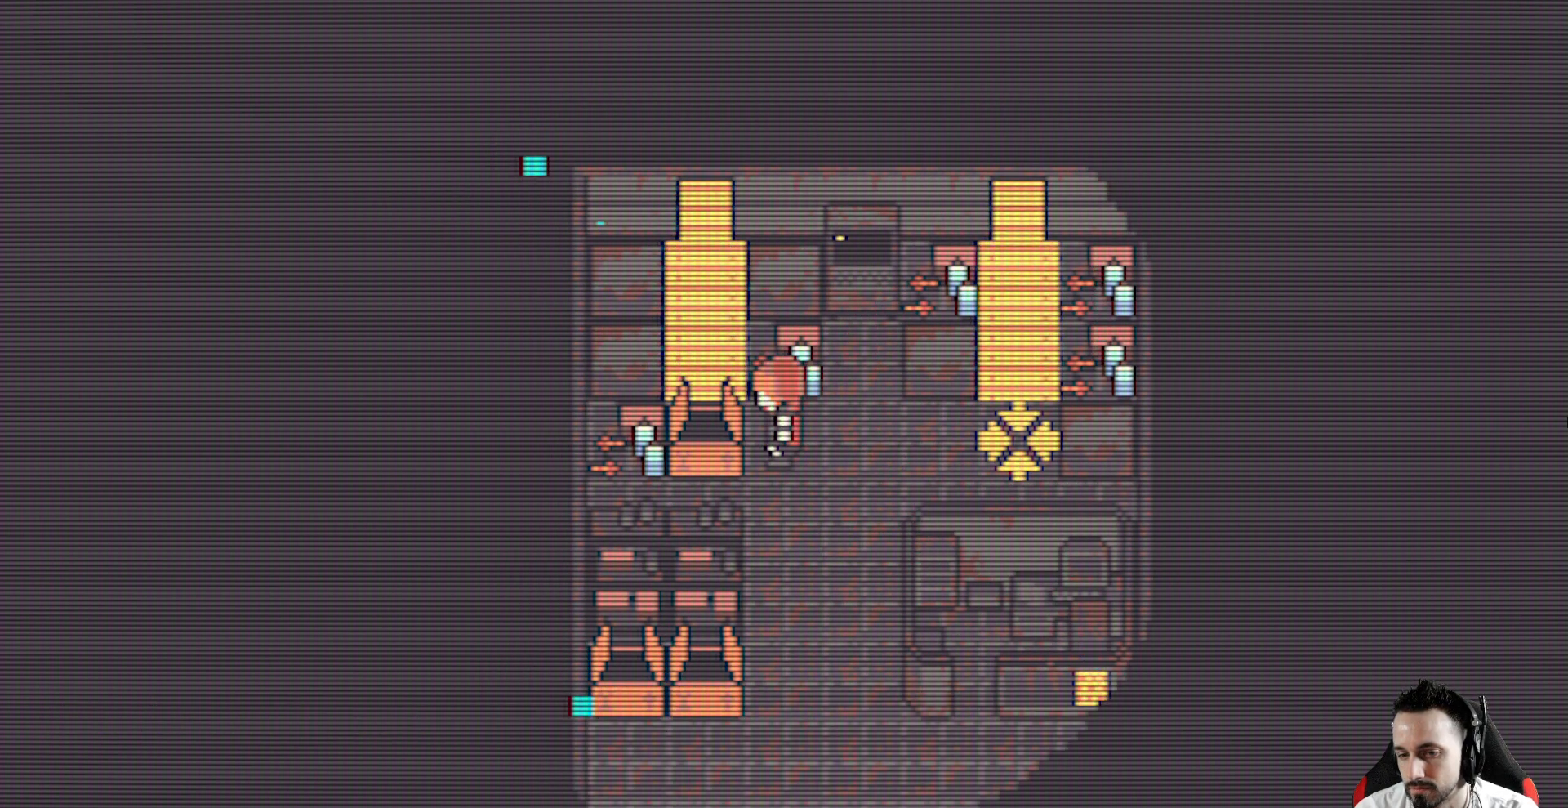
{"keys": ["right", "x"], "events": [[67, "space", "up"], [200, "x", "down"], [300, "right", "down"]]}
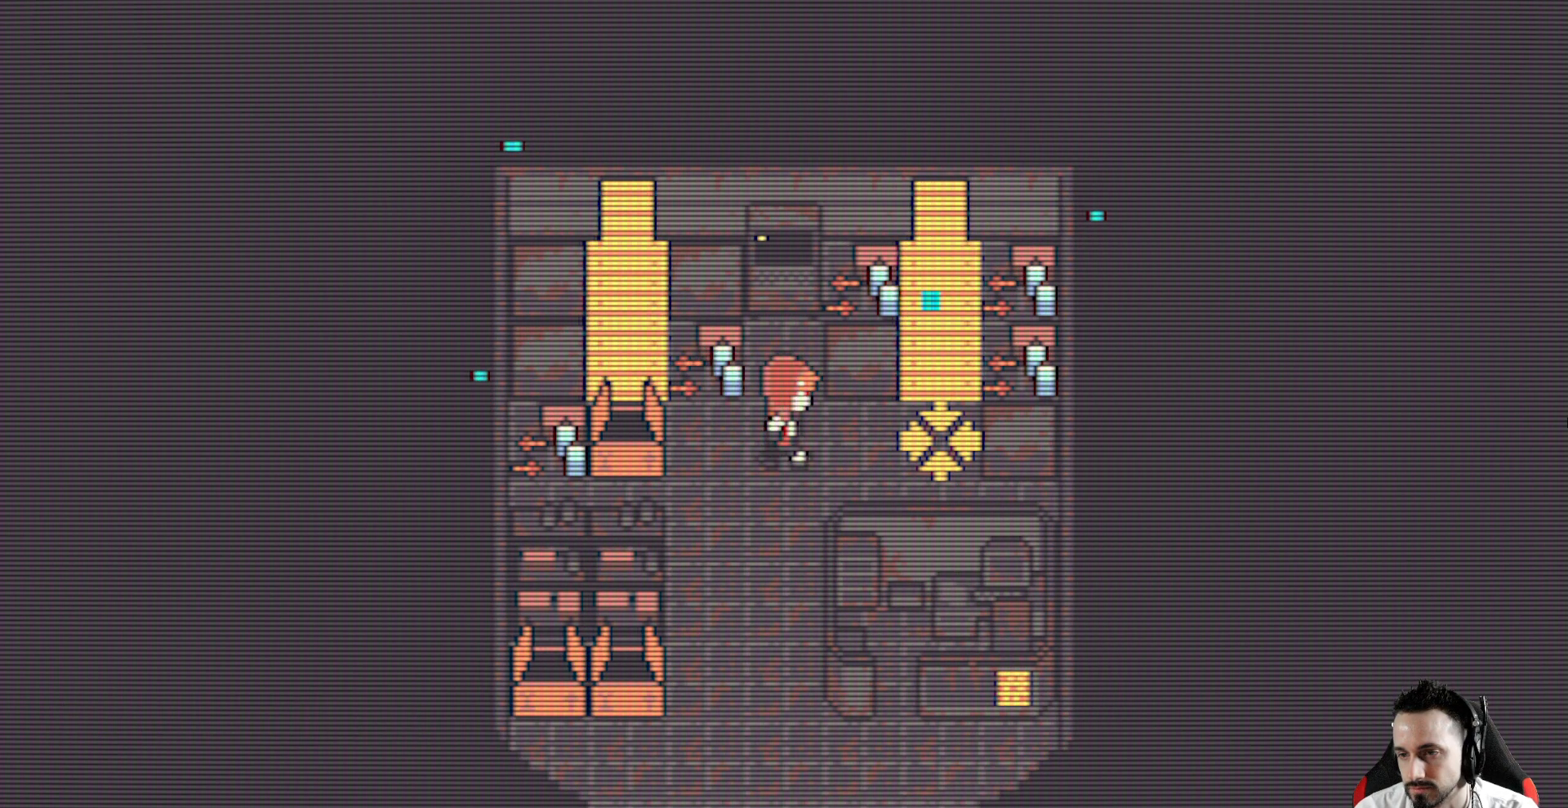
{"keys": ["right", "space", "x"], "events": [[217, "space", "down"], [367, "space", "up"], [450, "space", "down"]]}
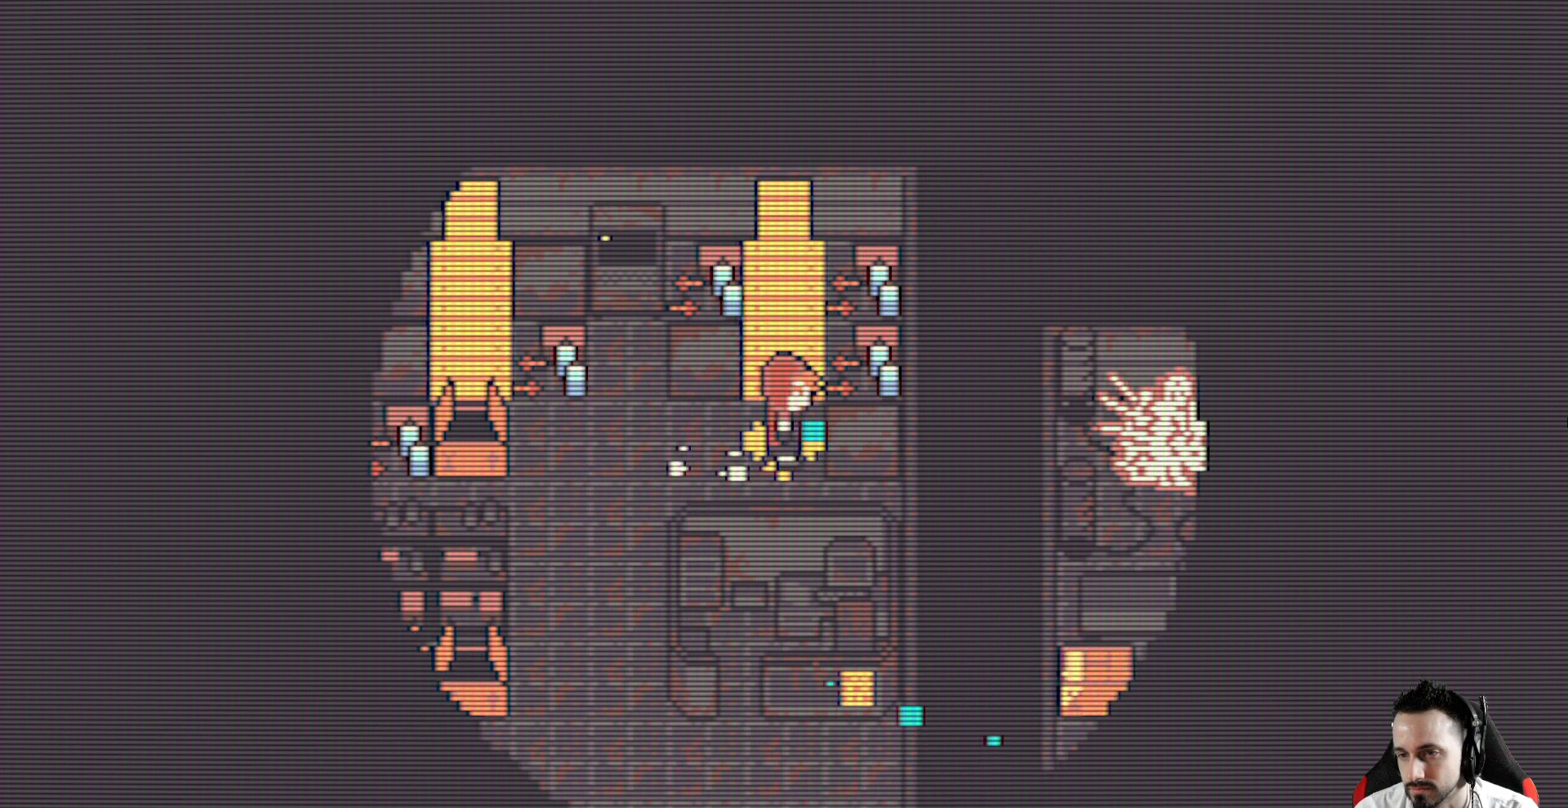
{"keys": ["right", "up", "x"], "events": [[100, "space", "up"], [234, "space", "down"], [384, "space", "up"], [384, "up", "down"]]}
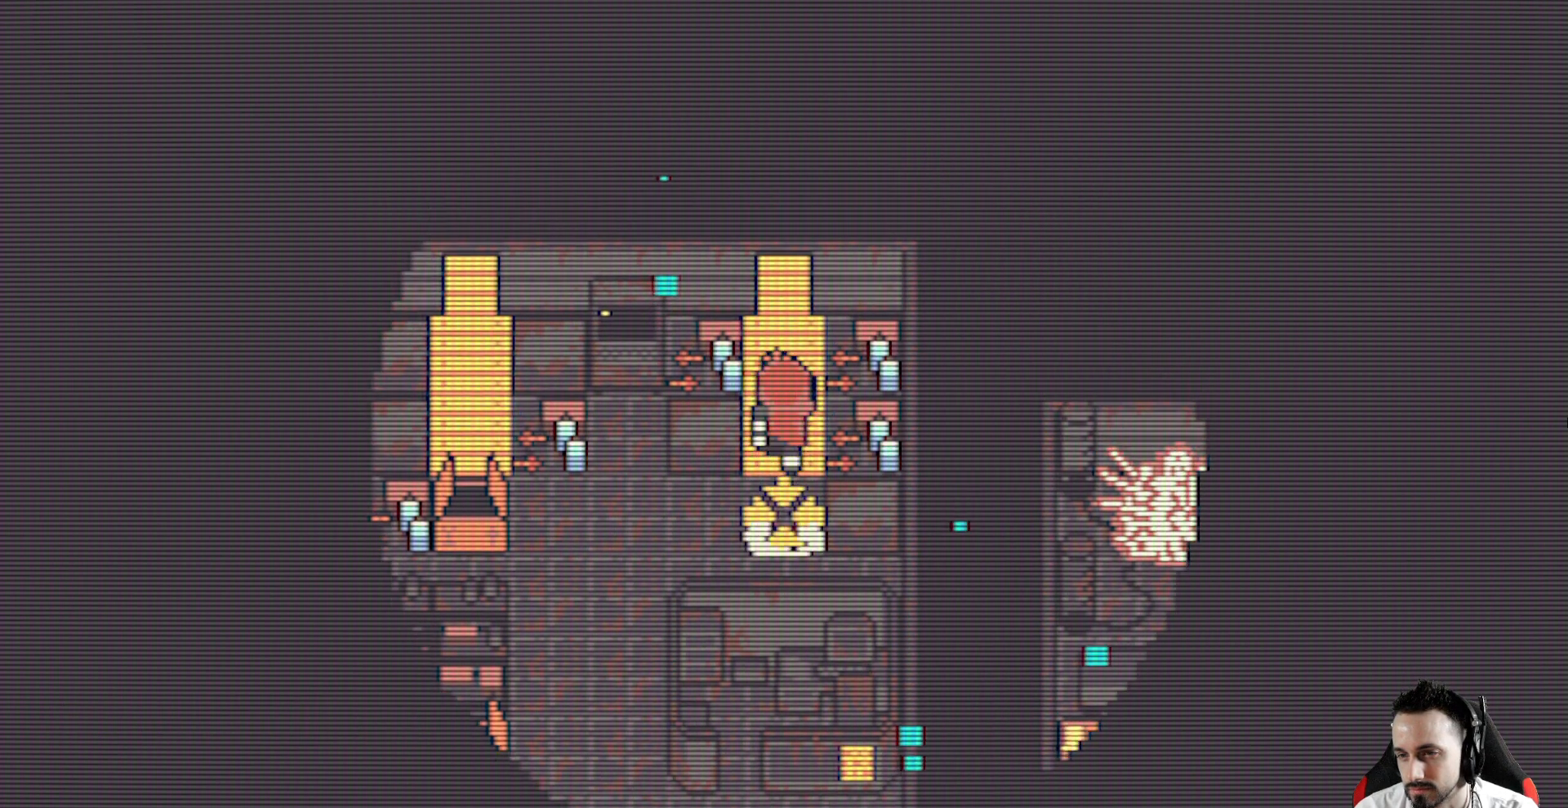
{"keys": ["x"], "events": [[300, "up", "up"], [334, "right", "up"]]}
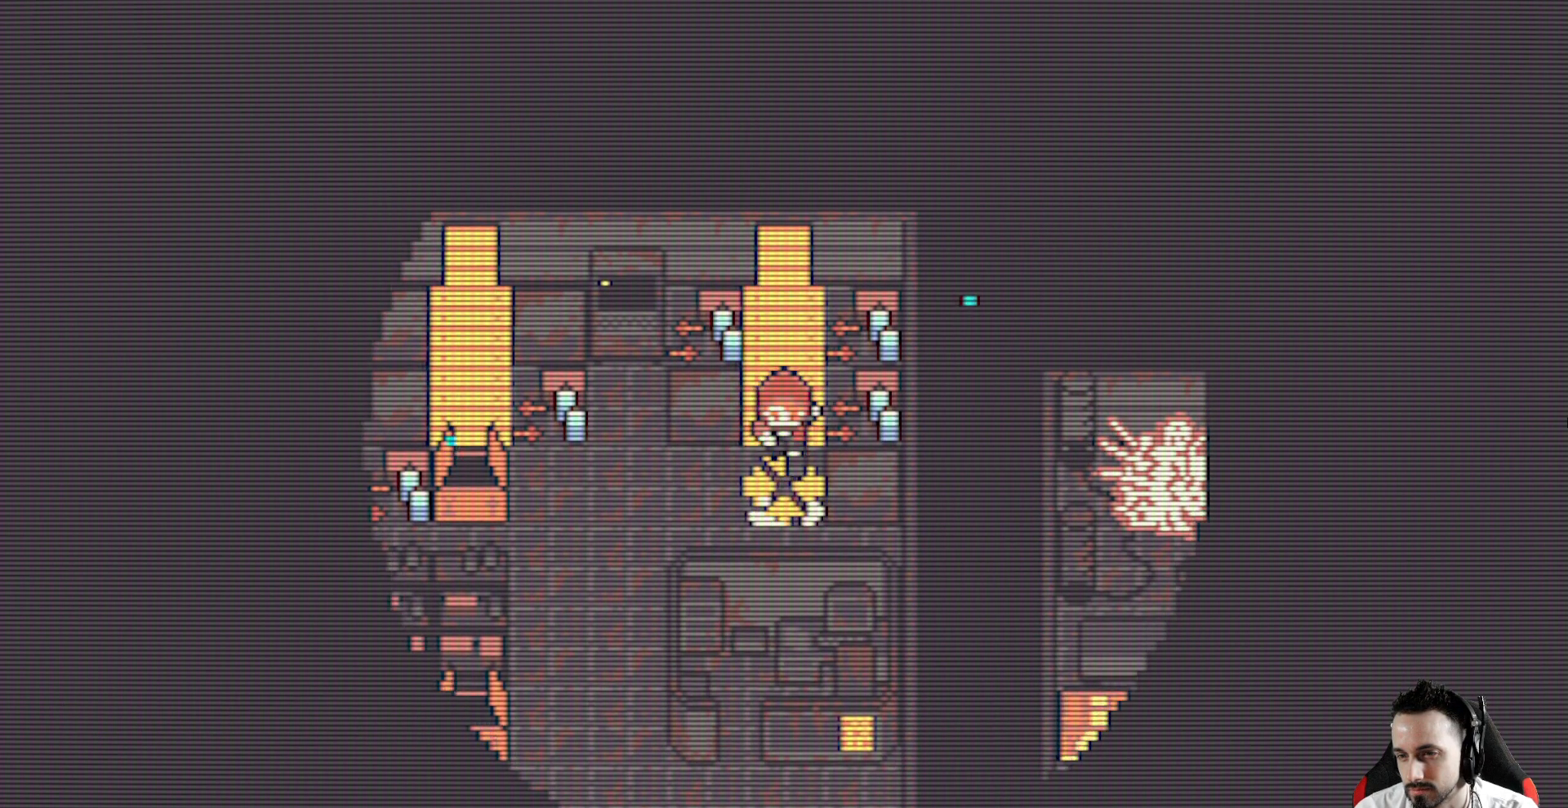
{"keys": ["x"], "events": [[84, "space", "down"], [267, "space", "up"], [317, "down", "down"], [450, "down", "up"]]}
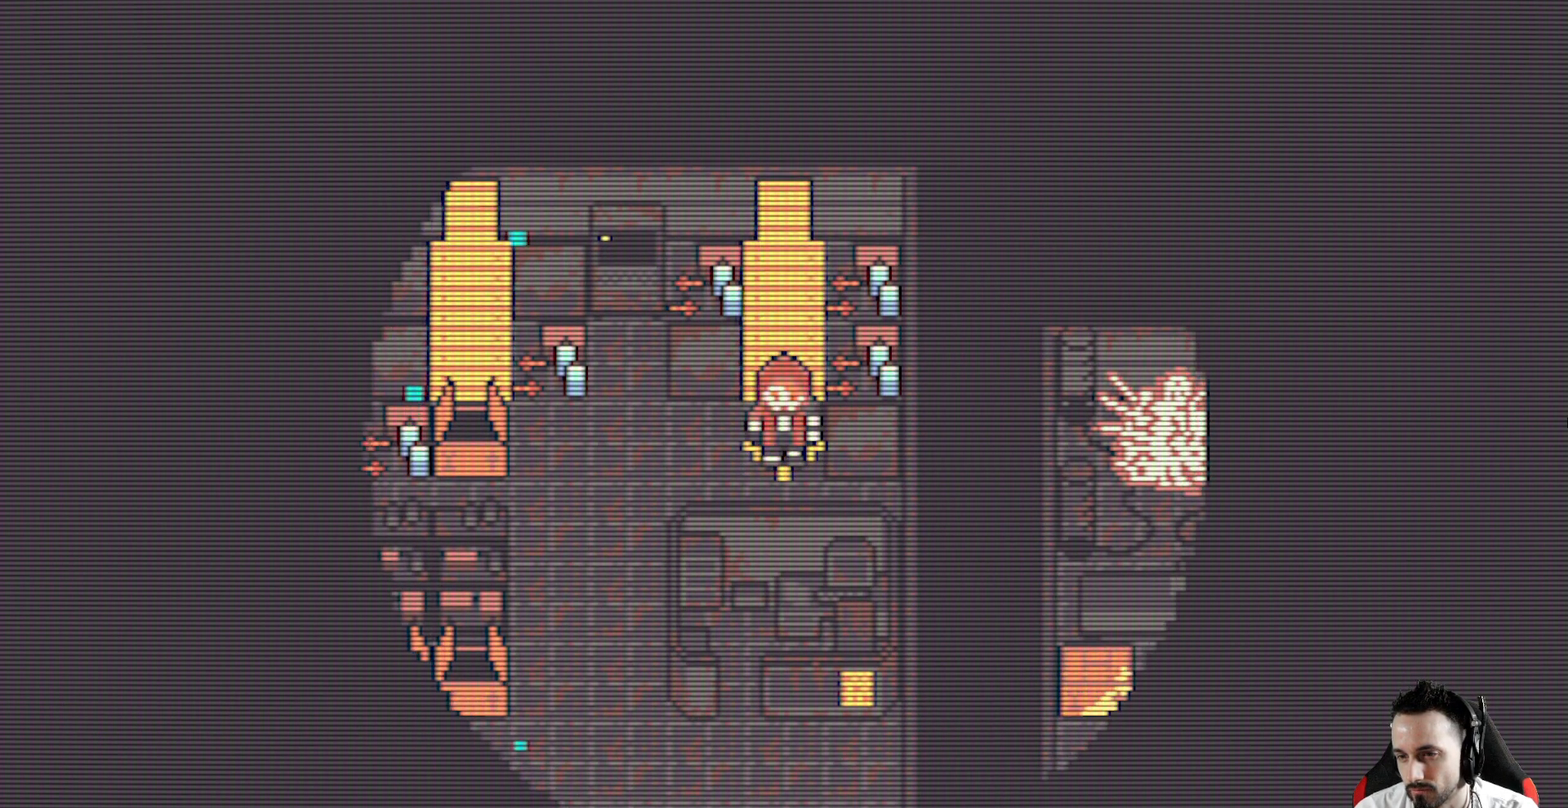
{"keys": ["space", "x"], "events": [[50, "left", "down"], [184, "space", "down"], [234, "left", "up"], [284, "space", "up"], [367, "right", "down"], [417, "right", "up"], [467, "space", "down"]]}
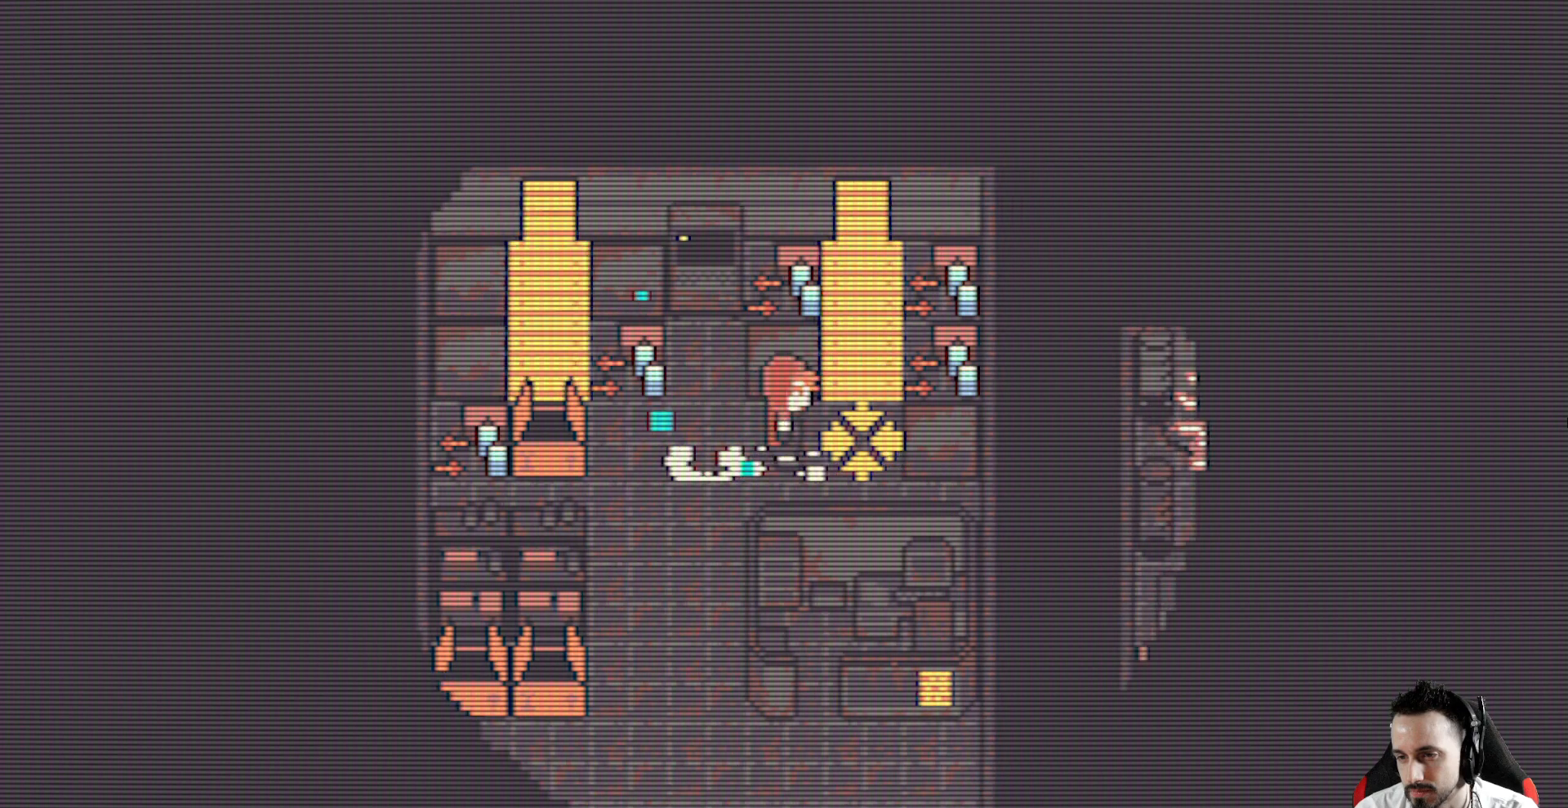
{"keys": ["right", "x"], "events": [[17, "space", "up"], [117, "space", "down"], [250, "space", "up"], [350, "space", "down"], [484, "right", "down"], [484, "space", "up"]]}
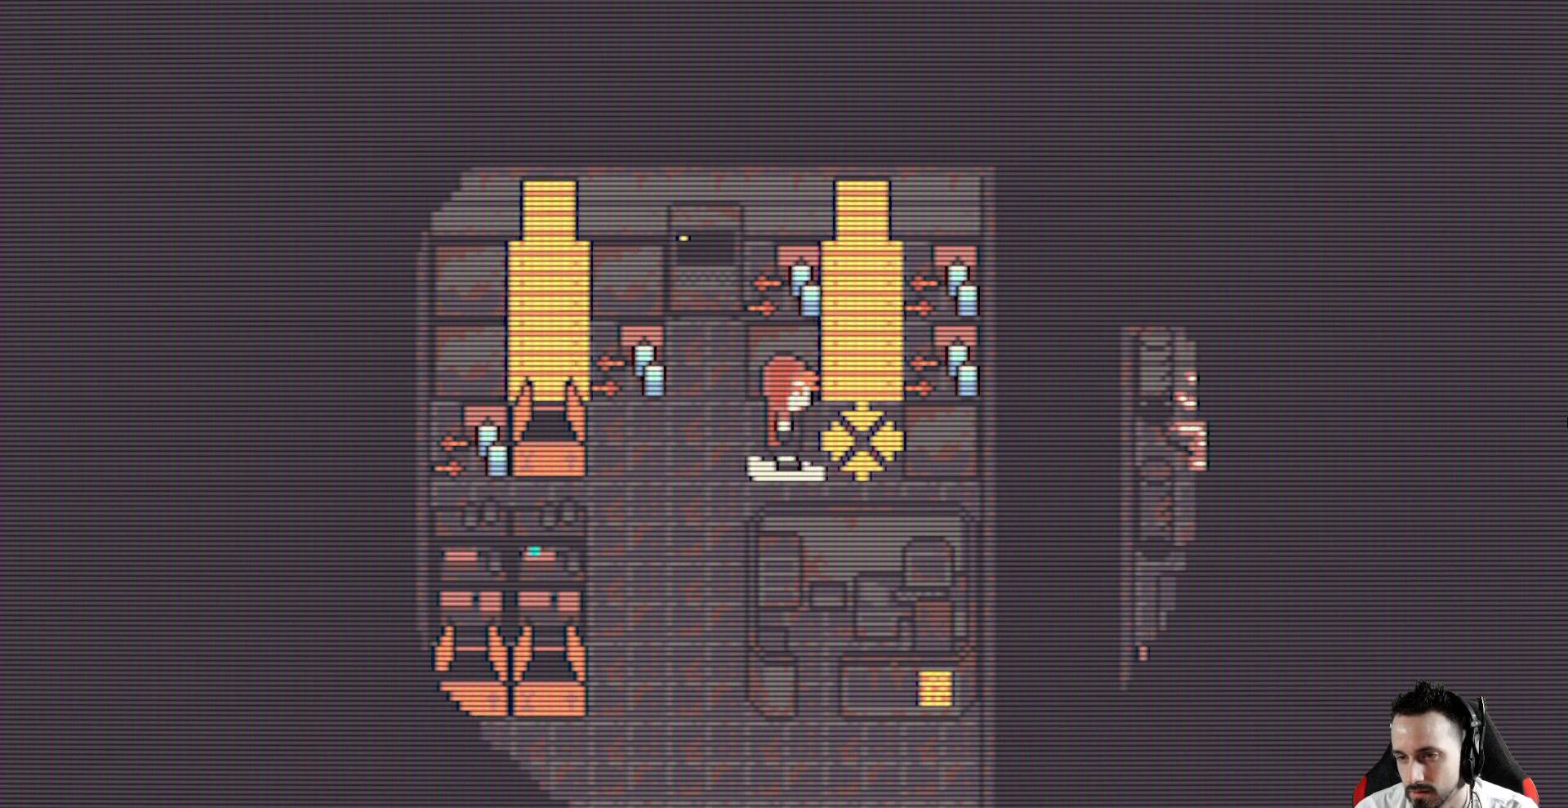
{"keys": ["x"], "events": [[84, "space", "down"], [117, "right", "up"], [217, "space", "up"], [317, "space", "down"], [450, "space", "up"]]}
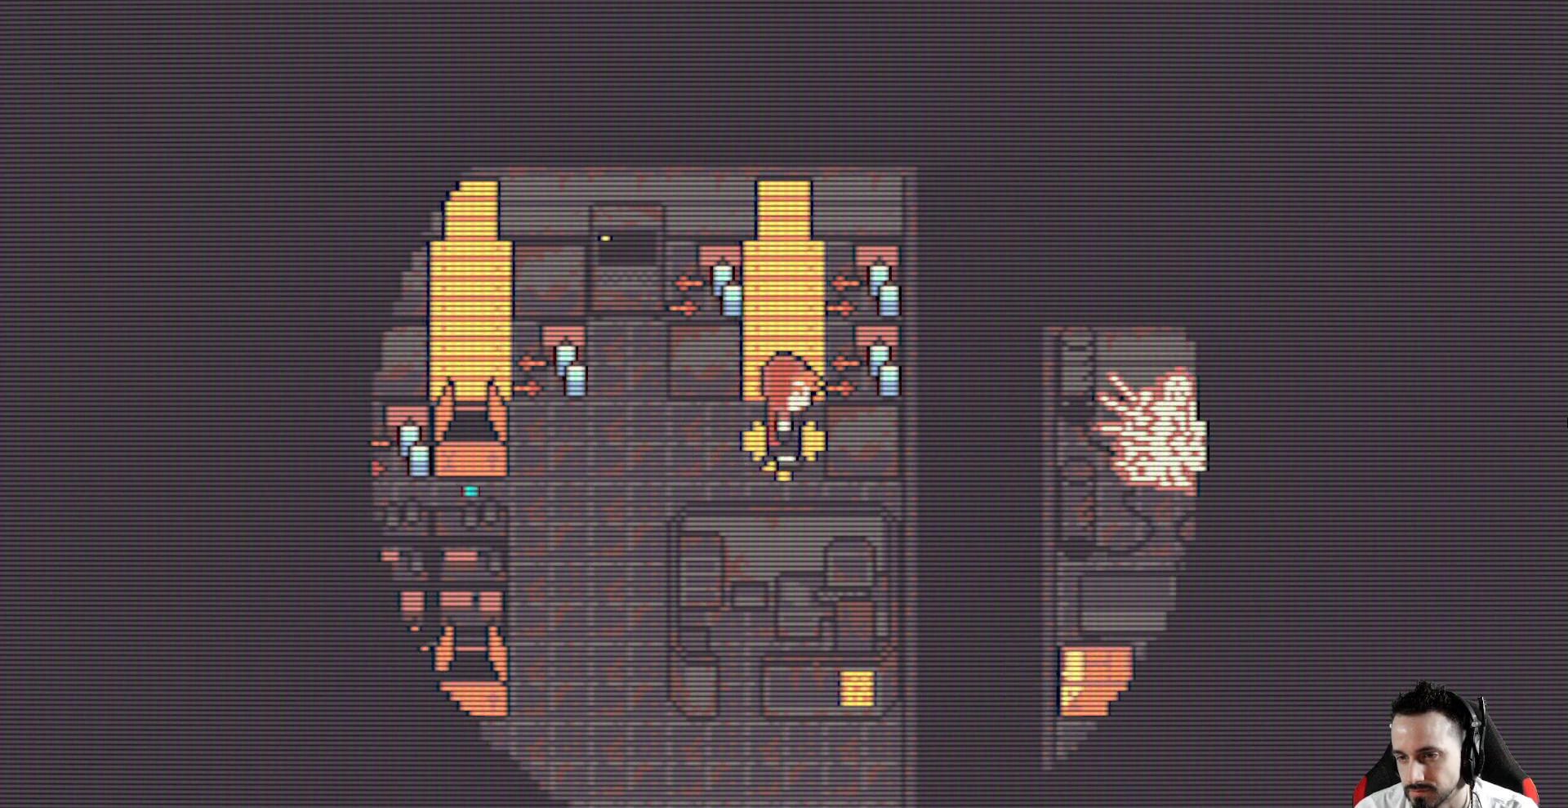
{"keys": ["left", "space", "x"], "events": [[50, "space", "down"], [367, "left", "down"]]}
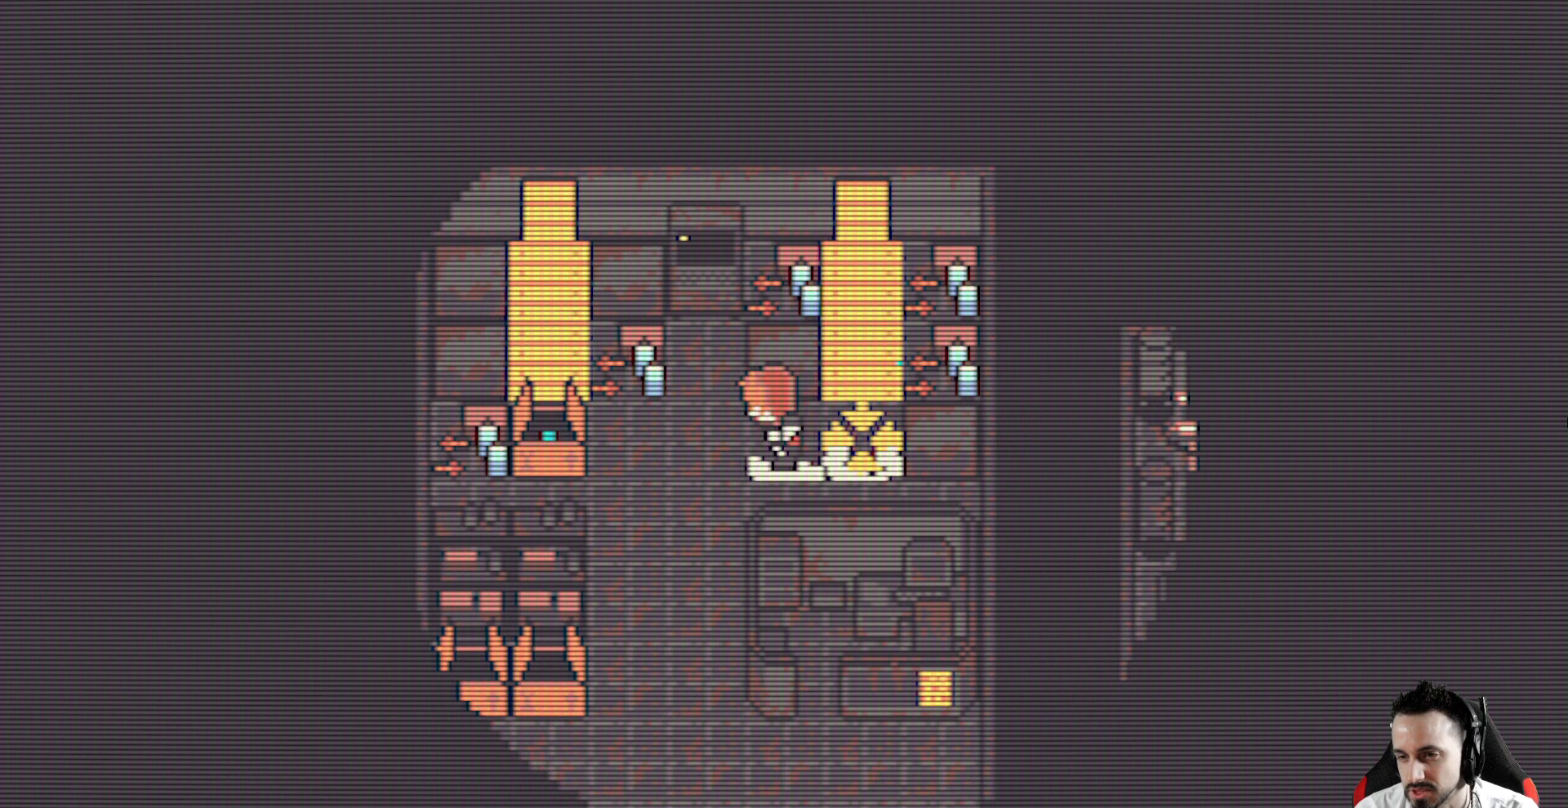
{"keys": ["x"], "events": [[117, "space", "up"], [150, "left", "up"]]}
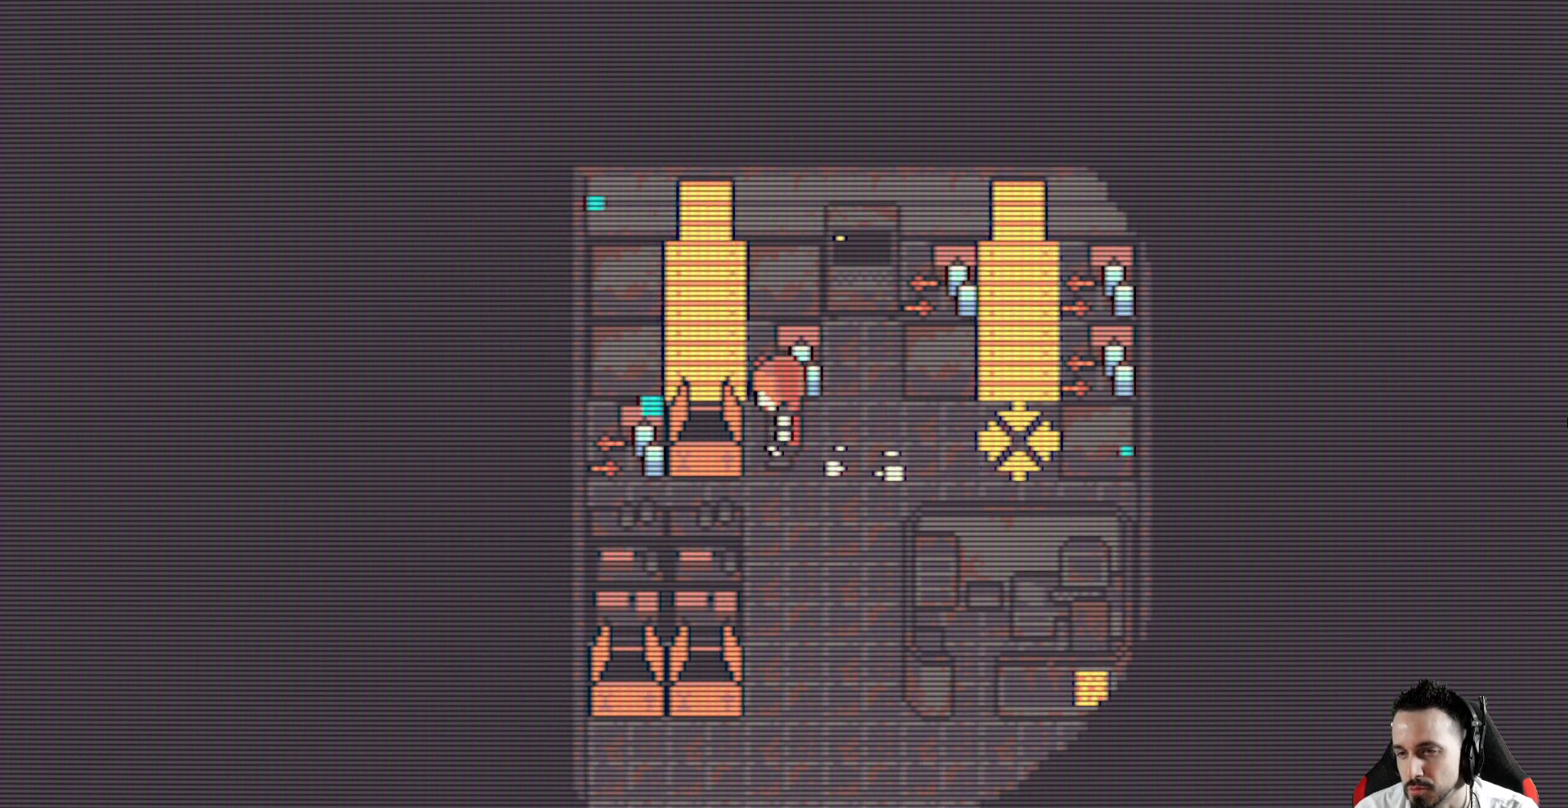
{"keys": ["down", "left", "x"], "events": [[267, "down", "down"], [500, "left", "down"]]}
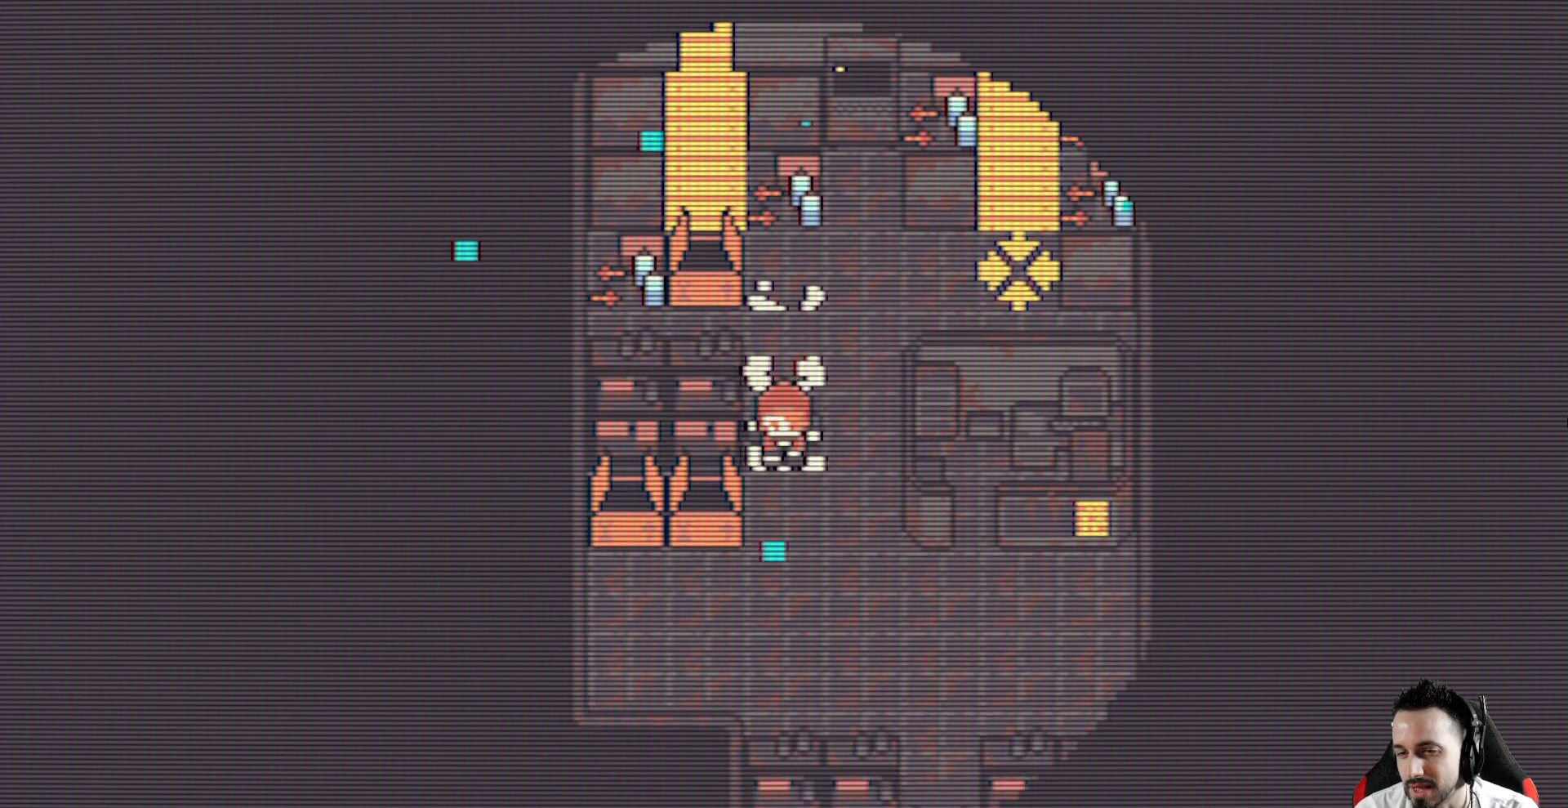
{"keys": ["down", "left", "x"], "events": [[100, "down", "up"], [334, "down", "down"]]}
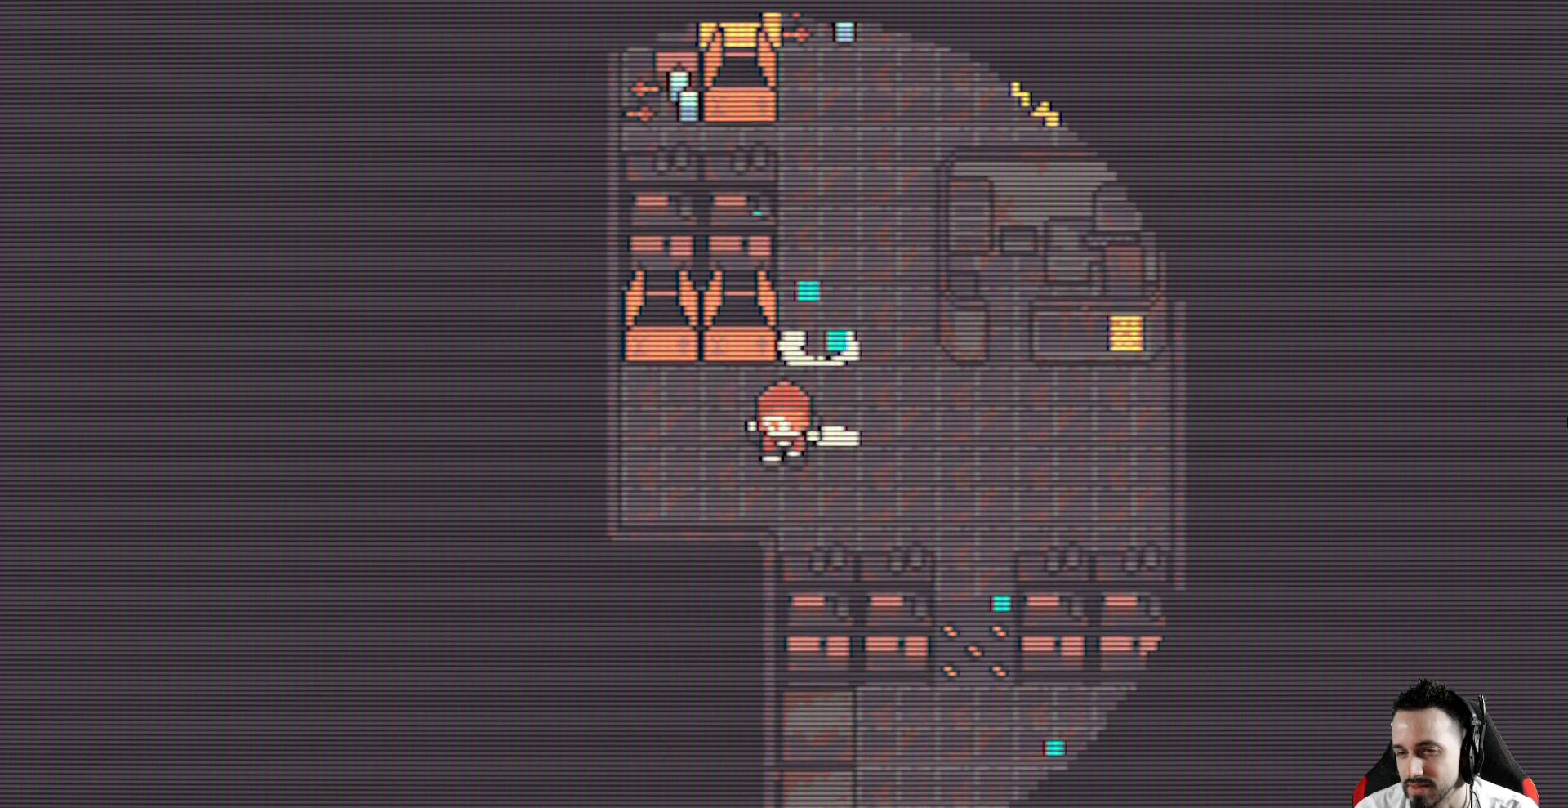
{"keys": ["left", "x"], "events": [[17, "down", "up"], [150, "up", "down"], [300, "up", "up"]]}
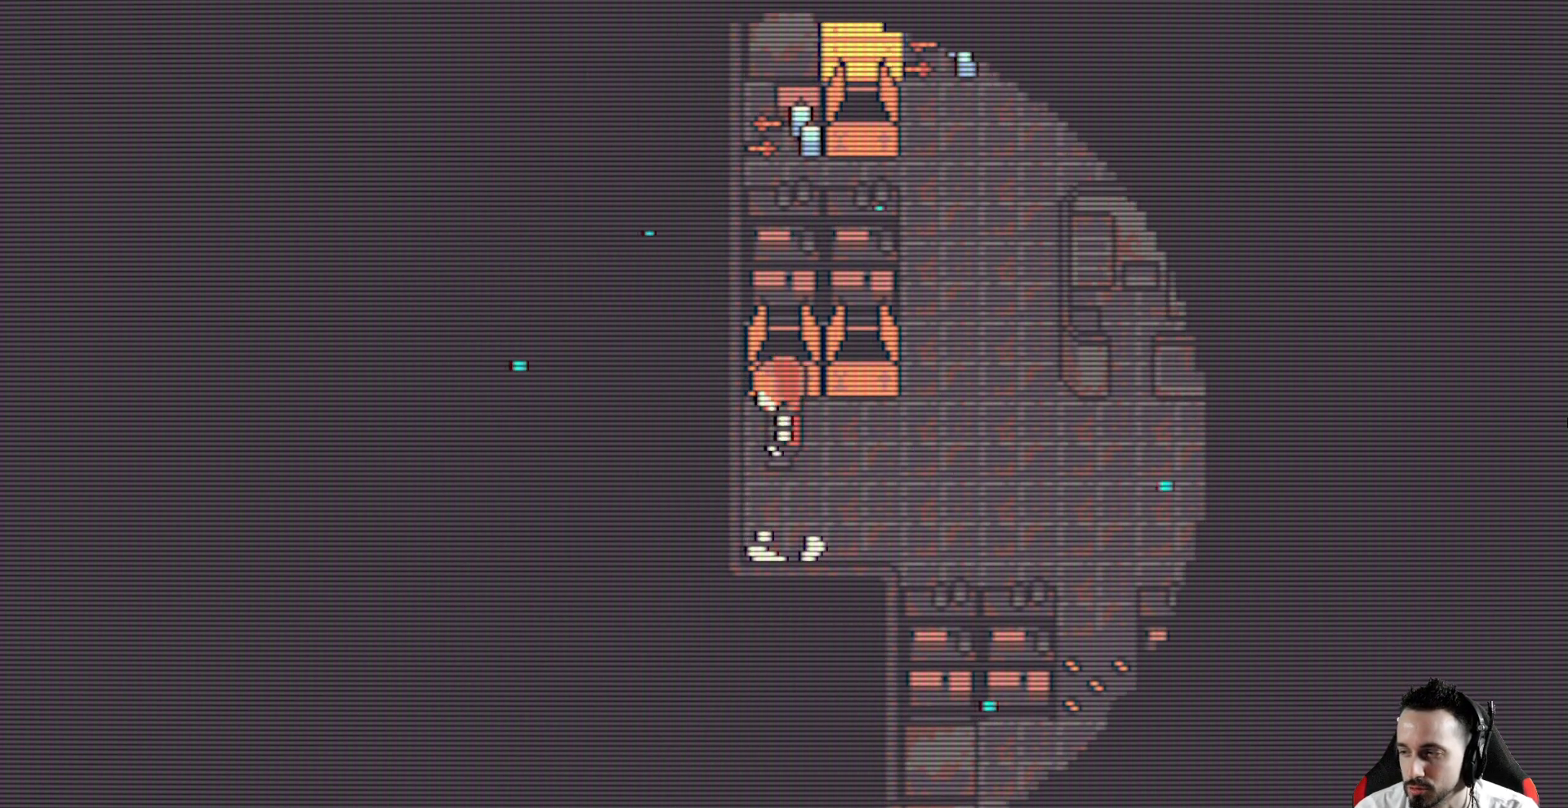
{"keys": ["left", "x"], "events": [[317, "down", "down"], [450, "down", "up"]]}